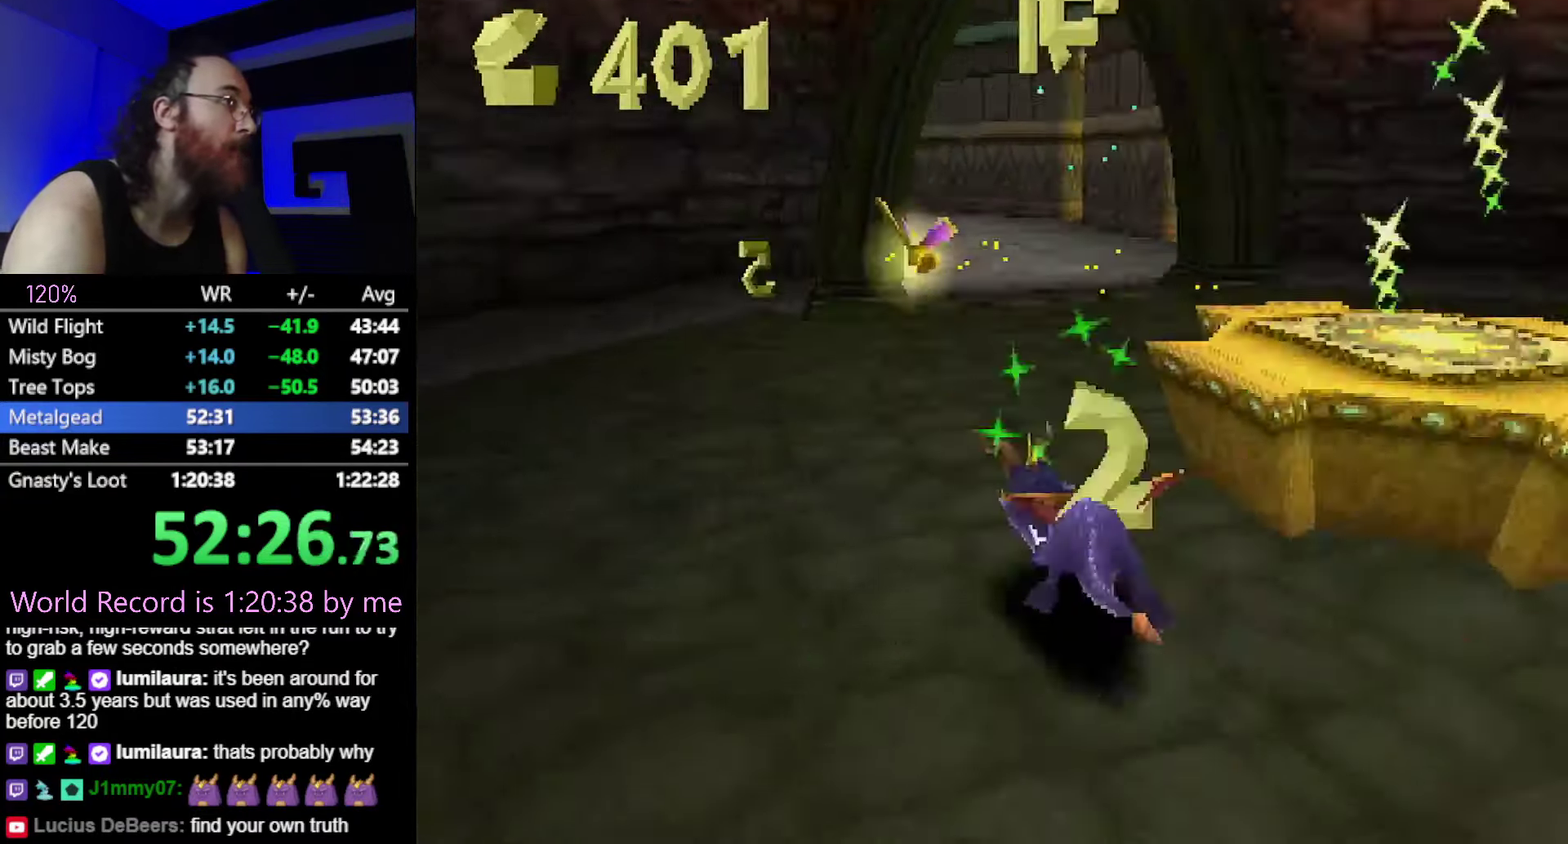
Gameplay with a controller (PlayStation layout); each line is a JSON object with the inputs held at the frame after it. "events" lists button and stick changes between this image and that frame as [ms after this image, input, new state], when the widget could be followed in between. This overlay highlights the sticks when they move; stick clicks (L3) are not distinguishable. Not read: L2 L3 R3 TOUCHPAD left_stick.
{"buttons": ["SQUARE"], "events": []}
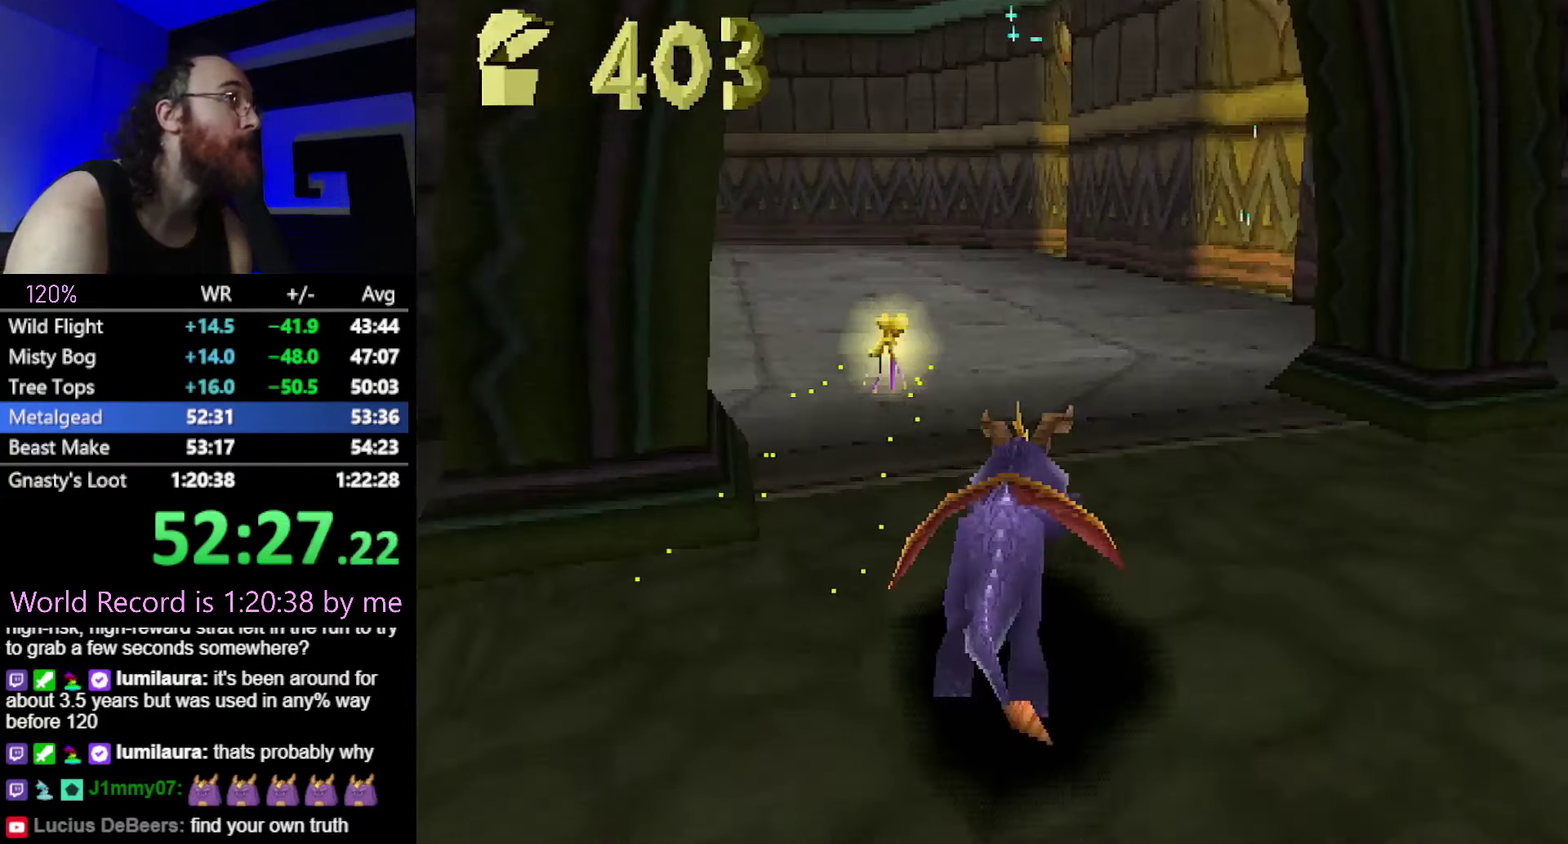
{"buttons": ["CROSS"], "events": [[450, "SQUARE", "up"], [484, "CROSS", "down"]]}
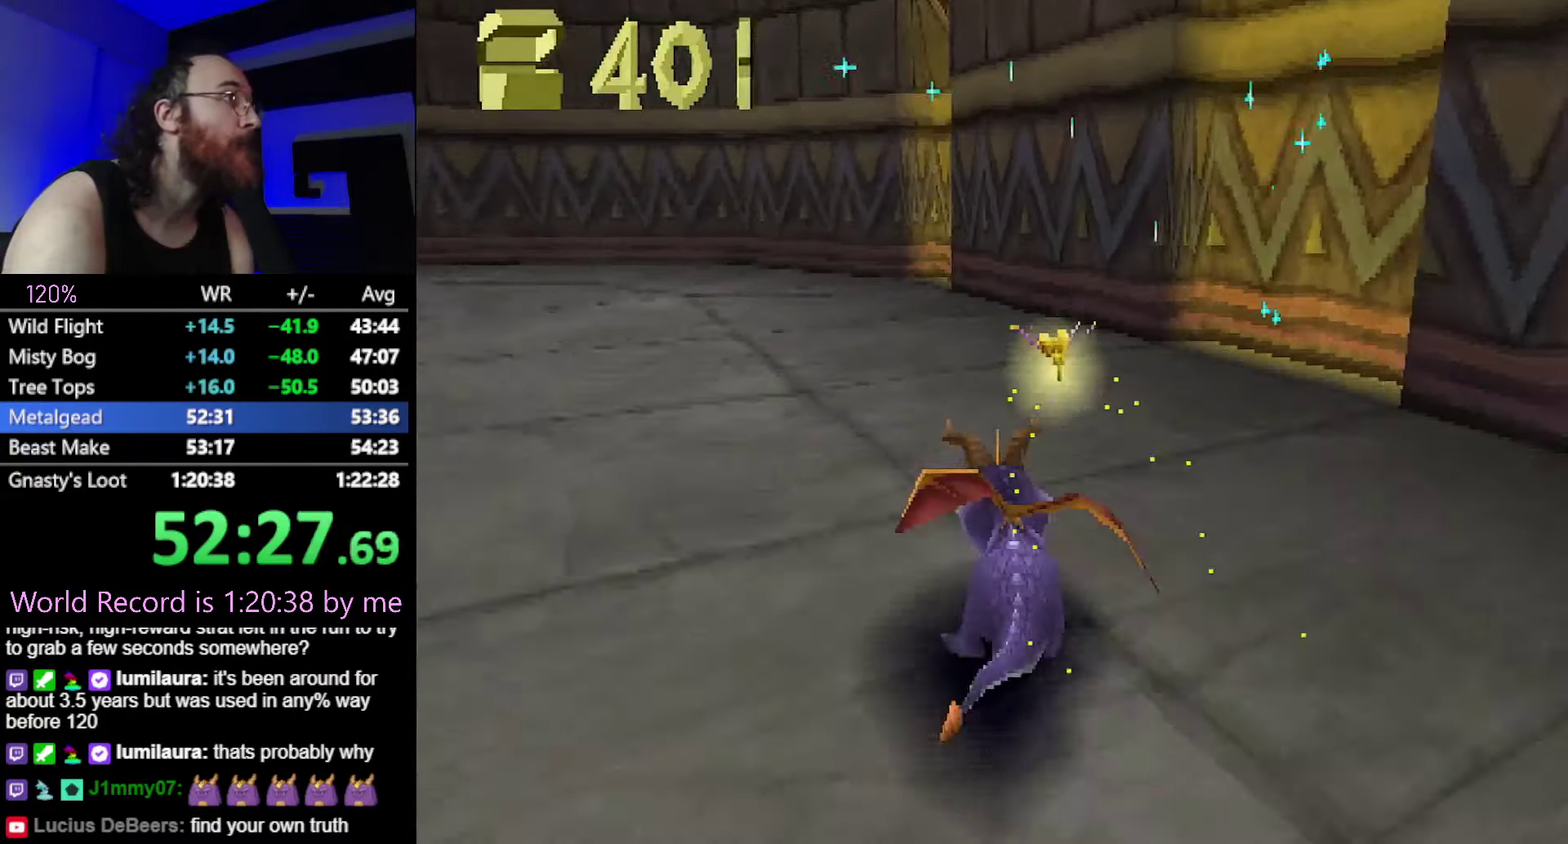
{"buttons": [], "events": [[300, "CIRCLE", "down"], [317, "CROSS", "up"], [350, "CIRCLE", "up"]]}
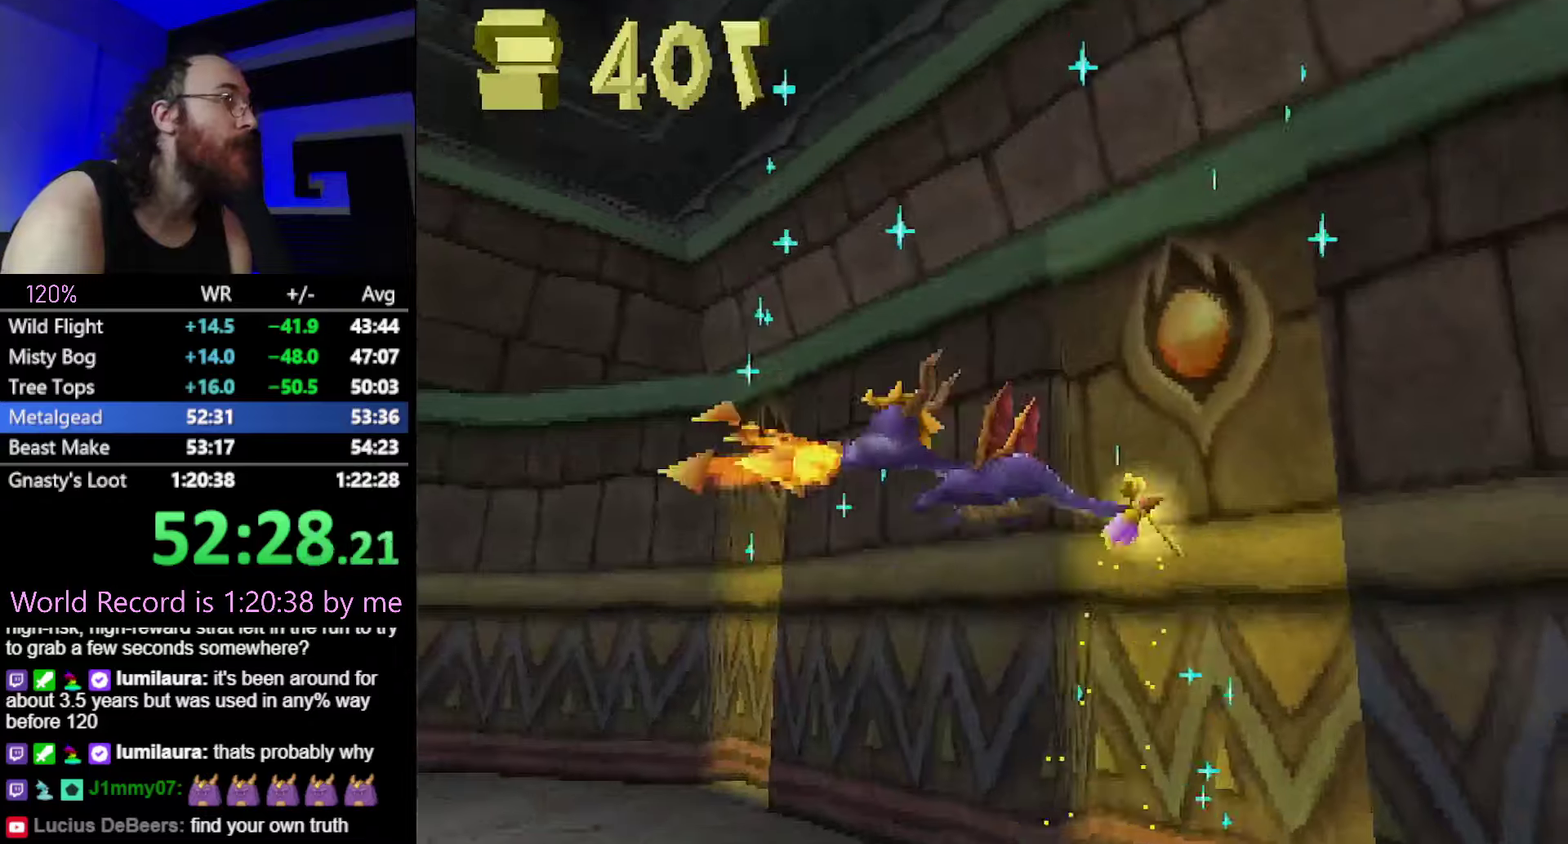
{"buttons": ["CROSS", "SQUARE"], "events": [[17, "CROSS", "down"], [67, "CROSS", "up"], [184, "SQUARE", "down"], [367, "CROSS", "down"]]}
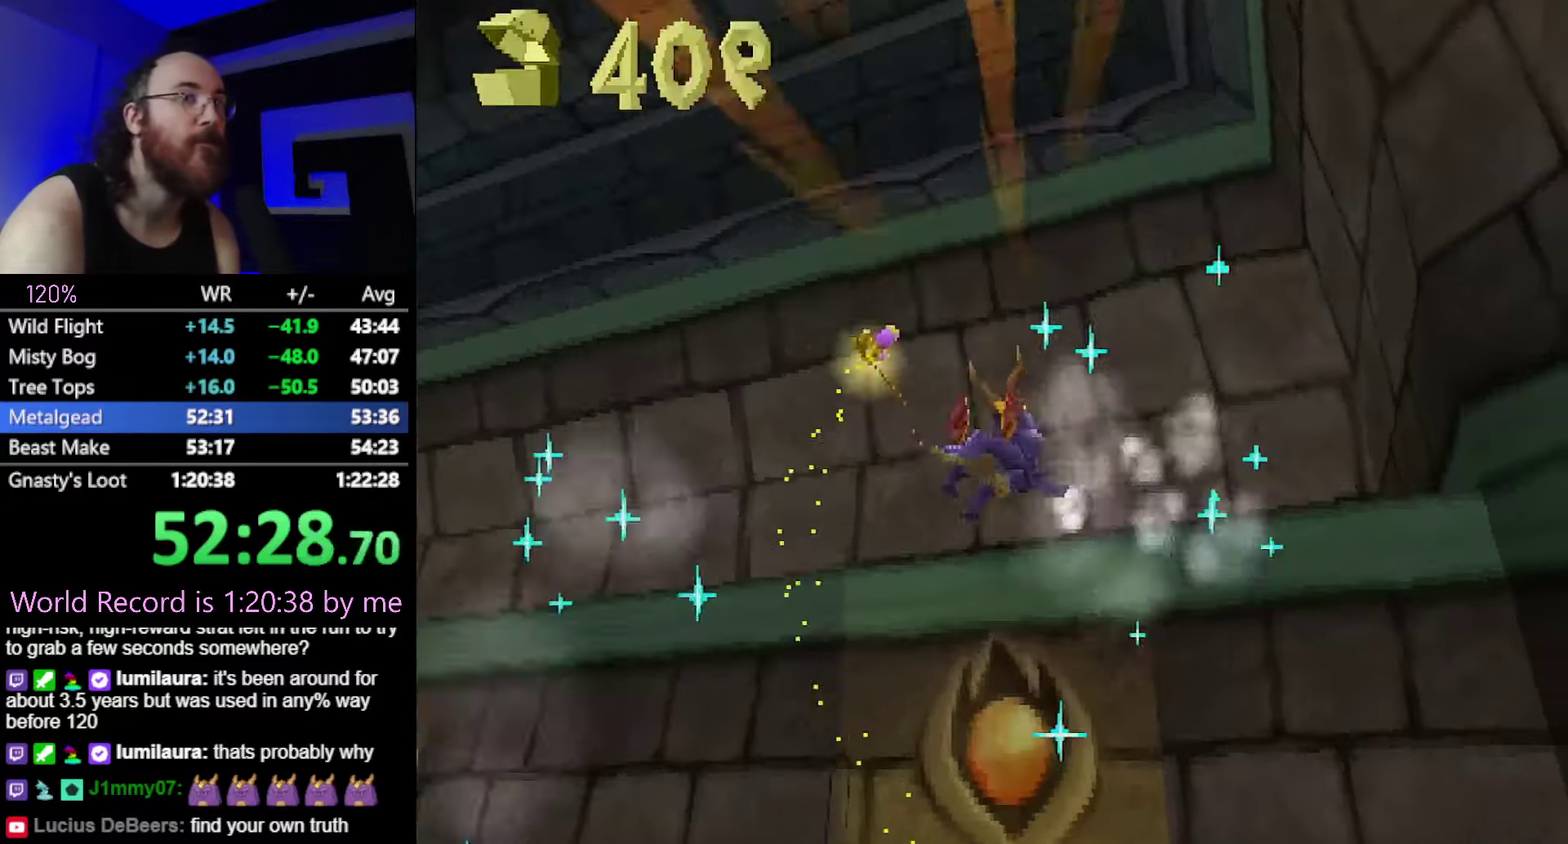
{"buttons": ["CROSS", "SQUARE"], "events": []}
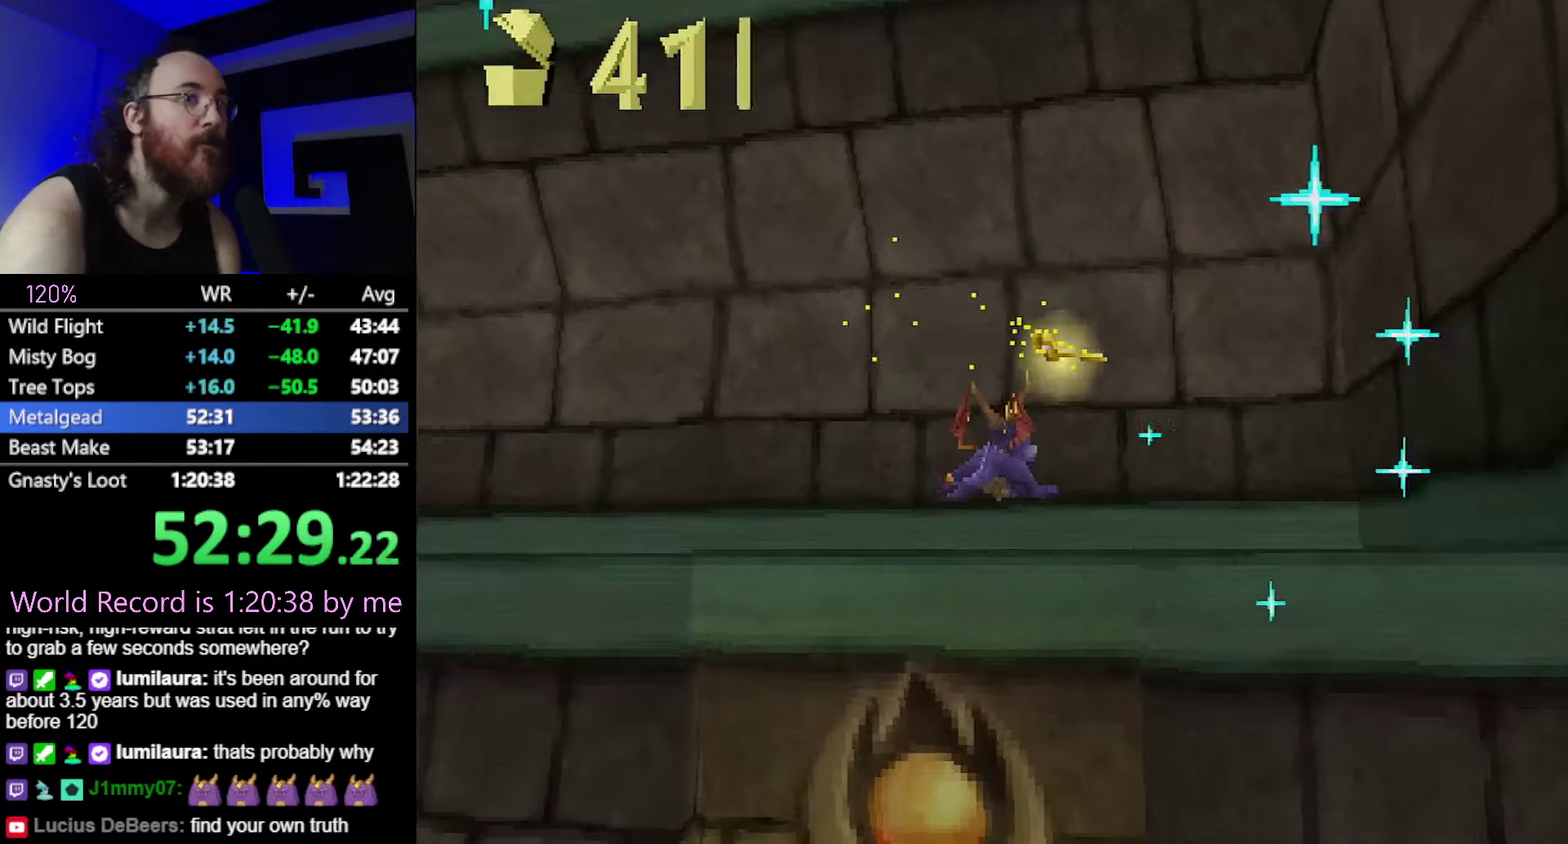
{"buttons": ["CROSS", "SQUARE"], "events": []}
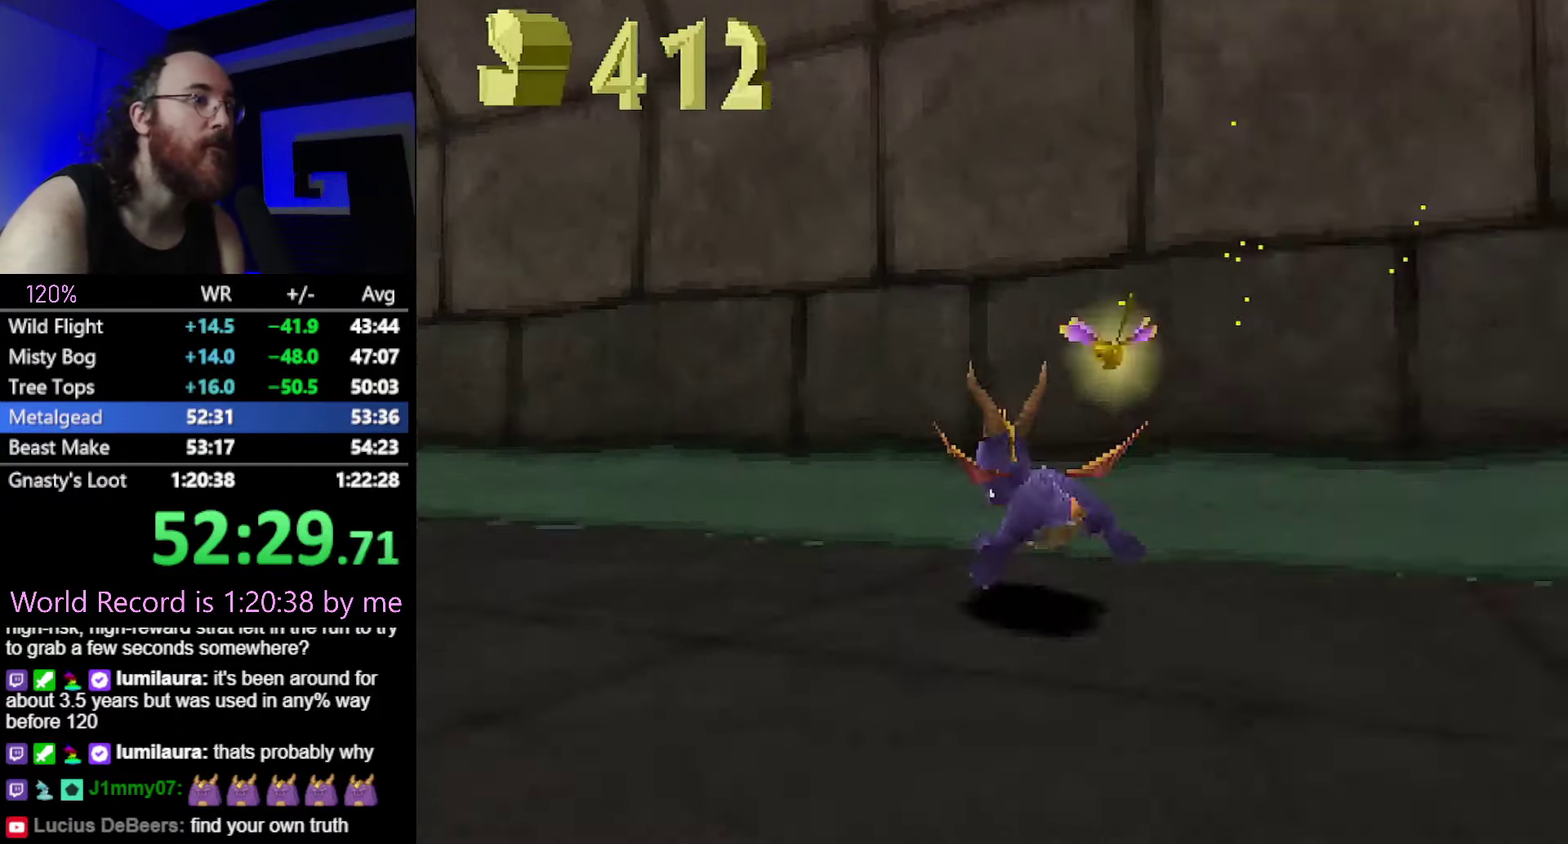
{"buttons": ["SQUARE"], "events": [[167, "CROSS", "up"]]}
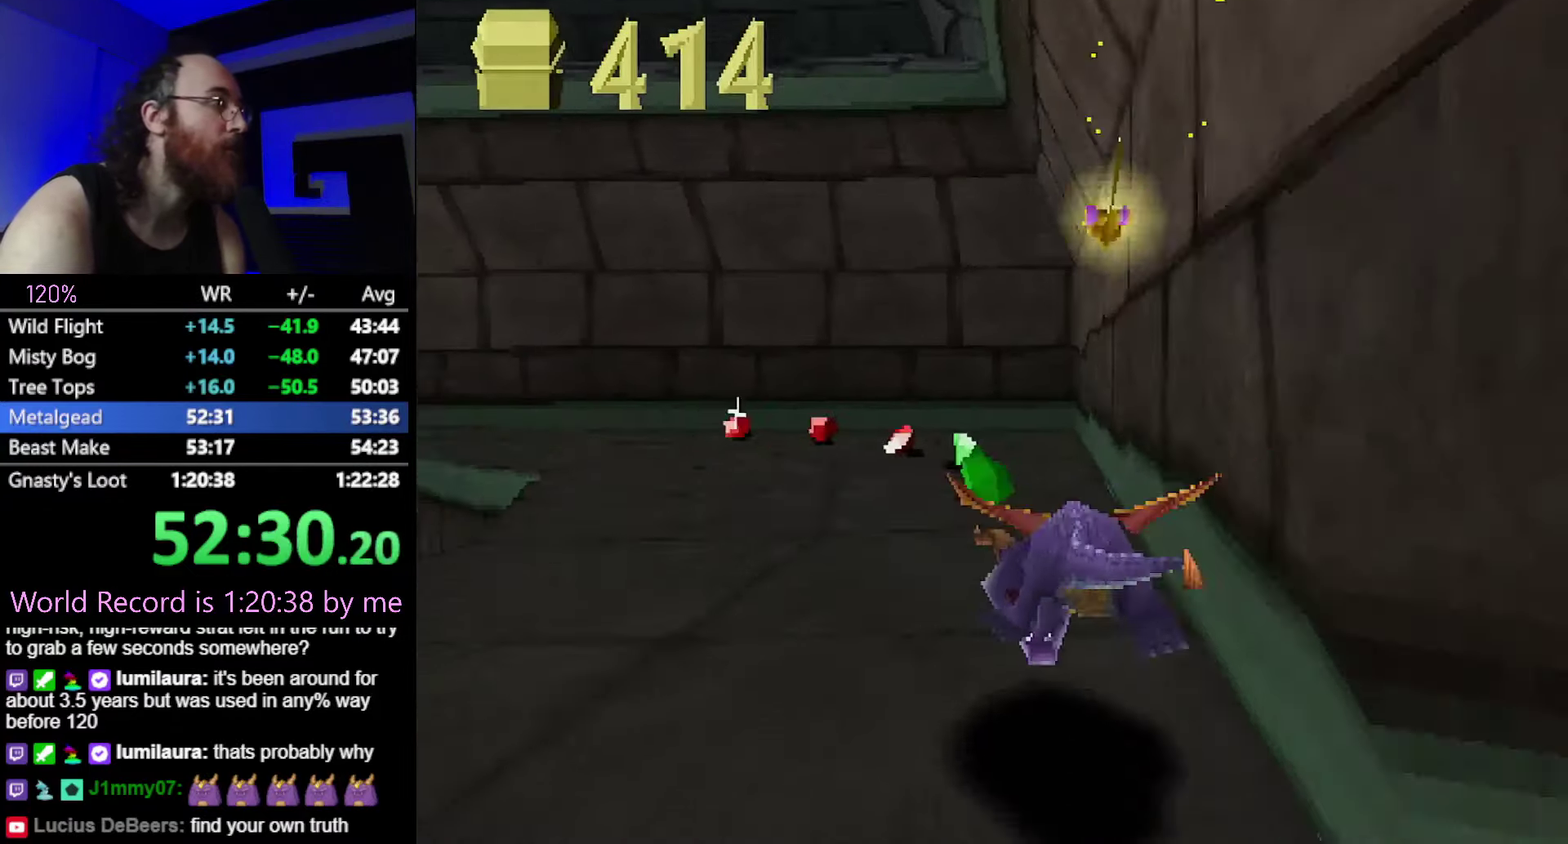
{"buttons": ["SQUARE"], "events": []}
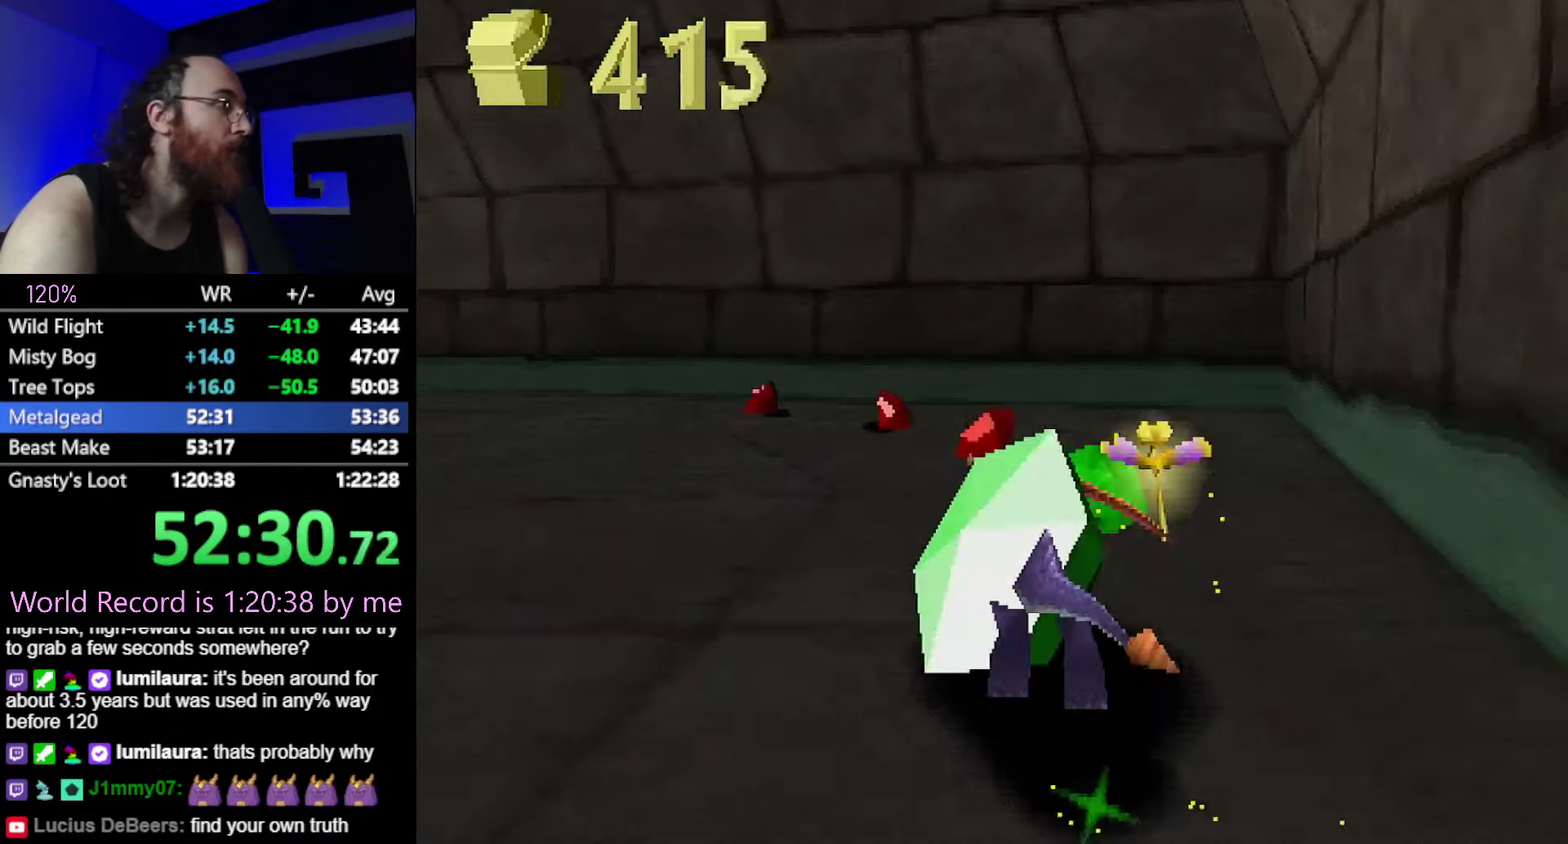
{"buttons": ["SQUARE", "R2"], "events": [[67, "R2", "down"]]}
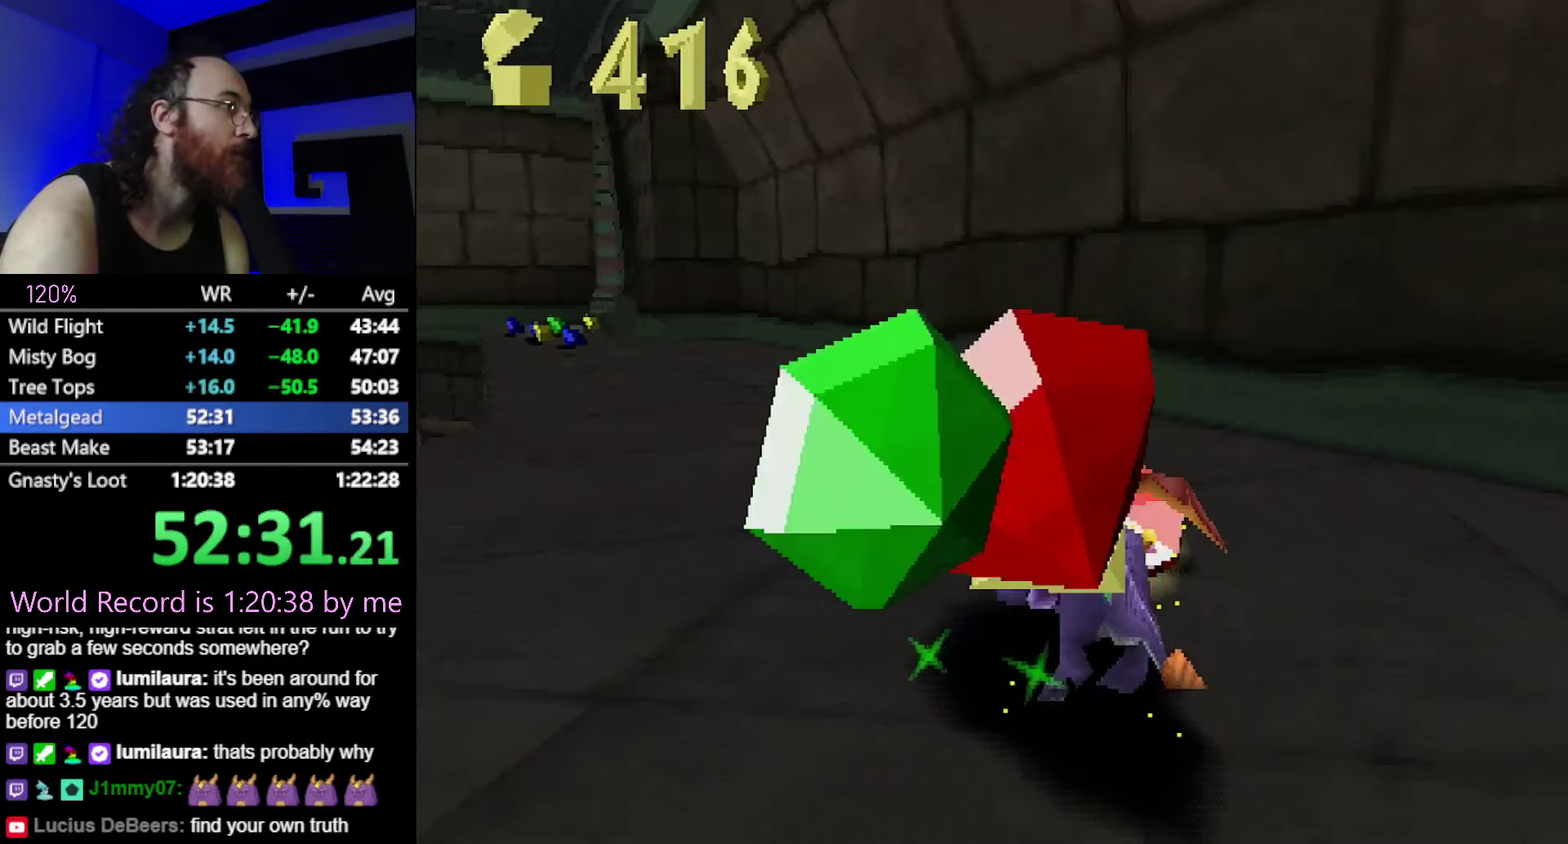
{"buttons": [], "events": [[67, "SQUARE", "up"], [100, "R2", "up"], [201, "CROSS", "down"], [217, "SQUARE", "down"], [251, "CROSS", "up"], [468, "SQUARE", "up"]]}
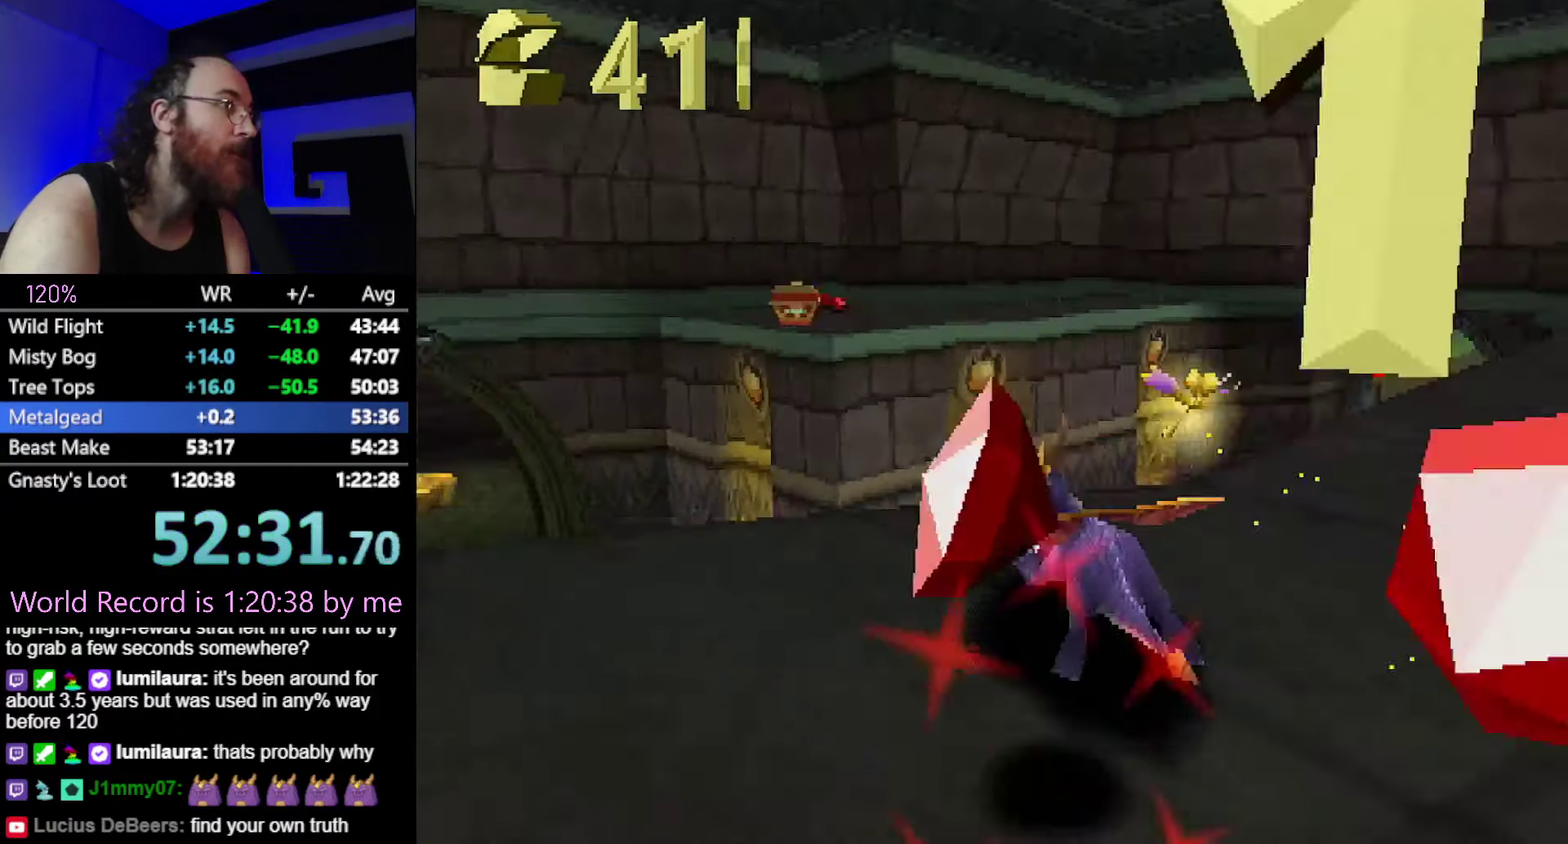
{"buttons": [], "events": [[33, "CROSS", "down"], [434, "CROSS", "up"]]}
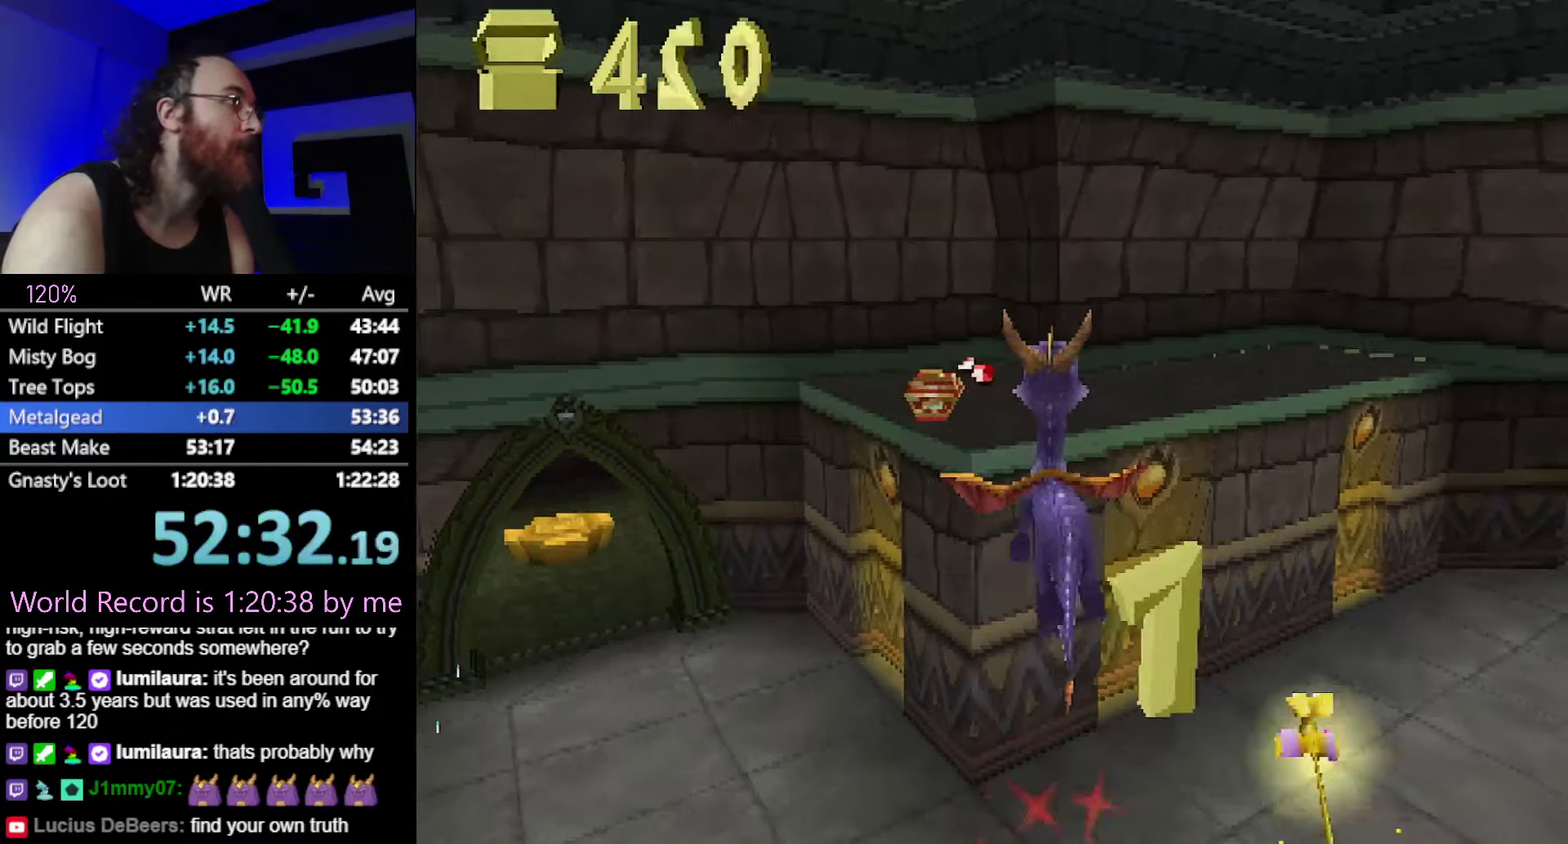
{"buttons": [], "events": [[34, "SQUARE", "down"], [67, "CROSS", "down"], [84, "SQUARE", "up"], [134, "CROSS", "up"]]}
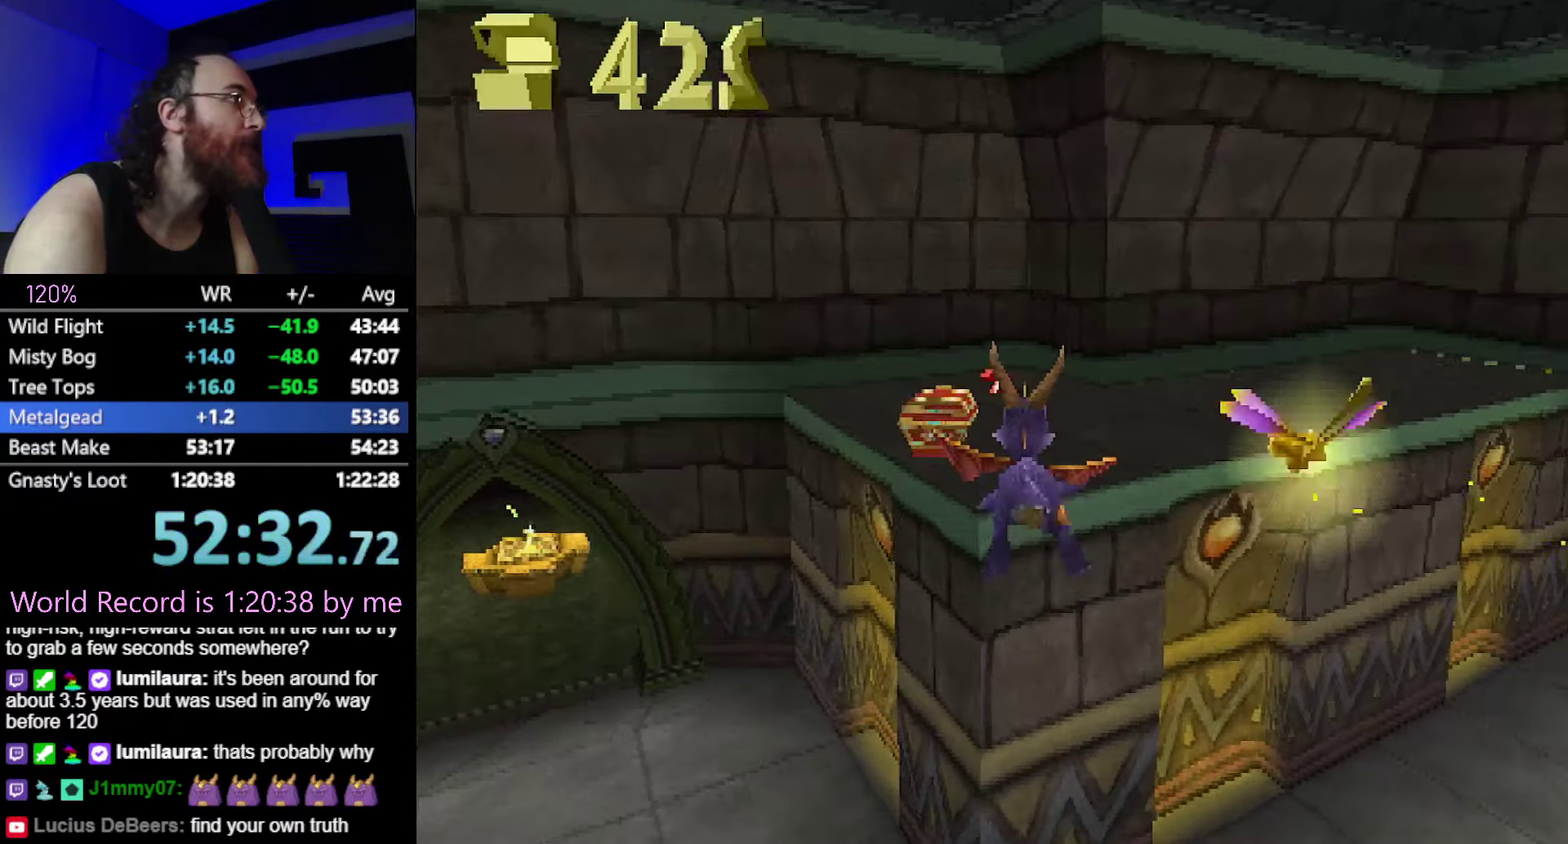
{"buttons": ["SQUARE"], "events": [[117, "SQUARE", "down"]]}
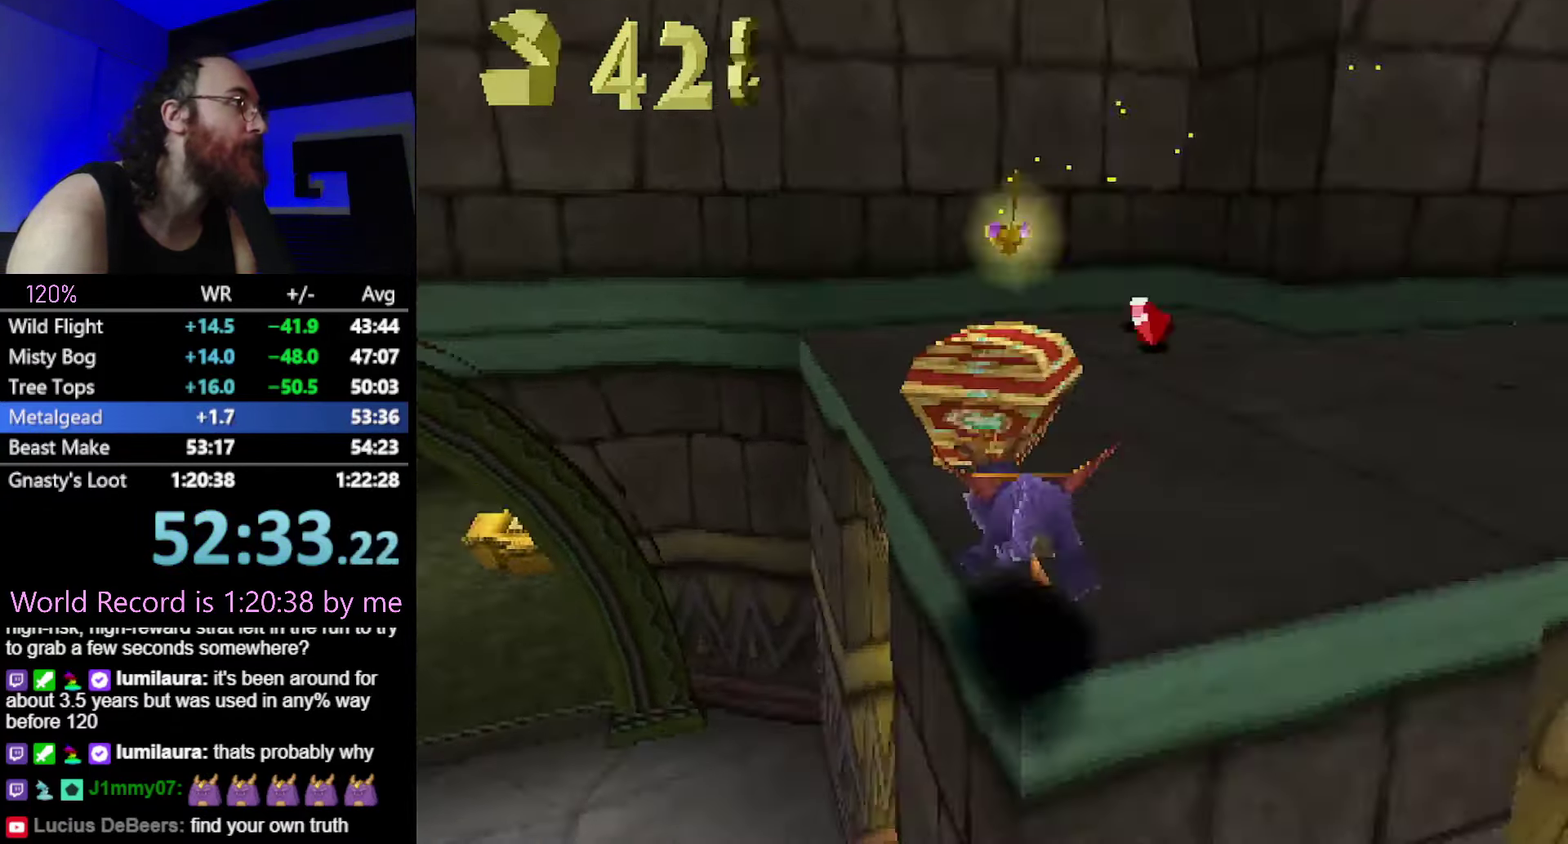
{"buttons": [], "events": [[451, "SQUARE", "up"]]}
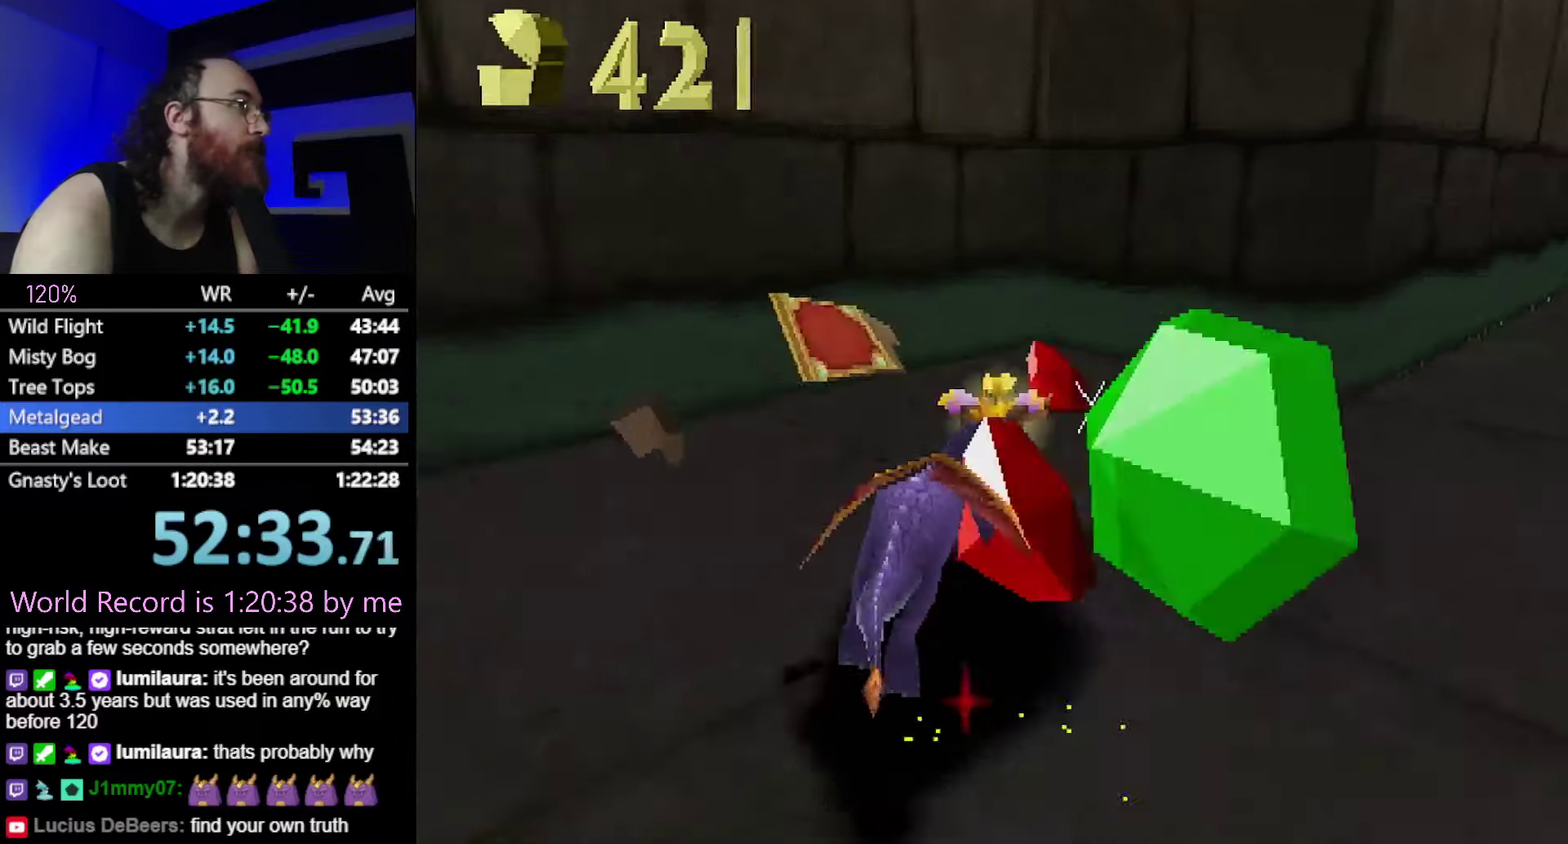
{"buttons": ["SQUARE"], "events": [[284, "SQUARE", "down"]]}
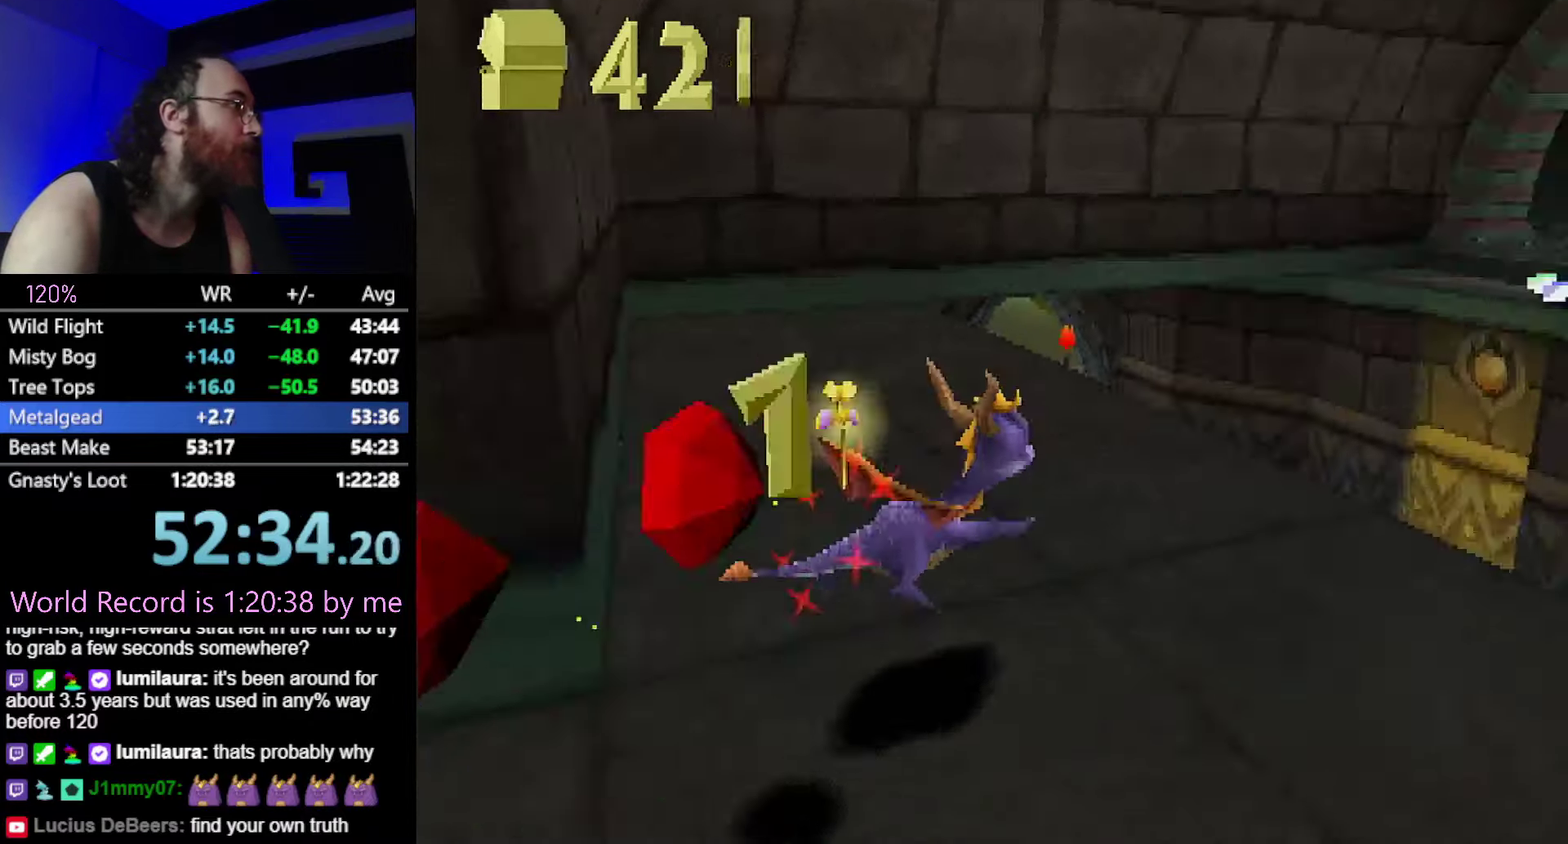
{"buttons": ["CROSS"], "events": [[166, "SQUARE", "up"], [217, "CROSS", "down"]]}
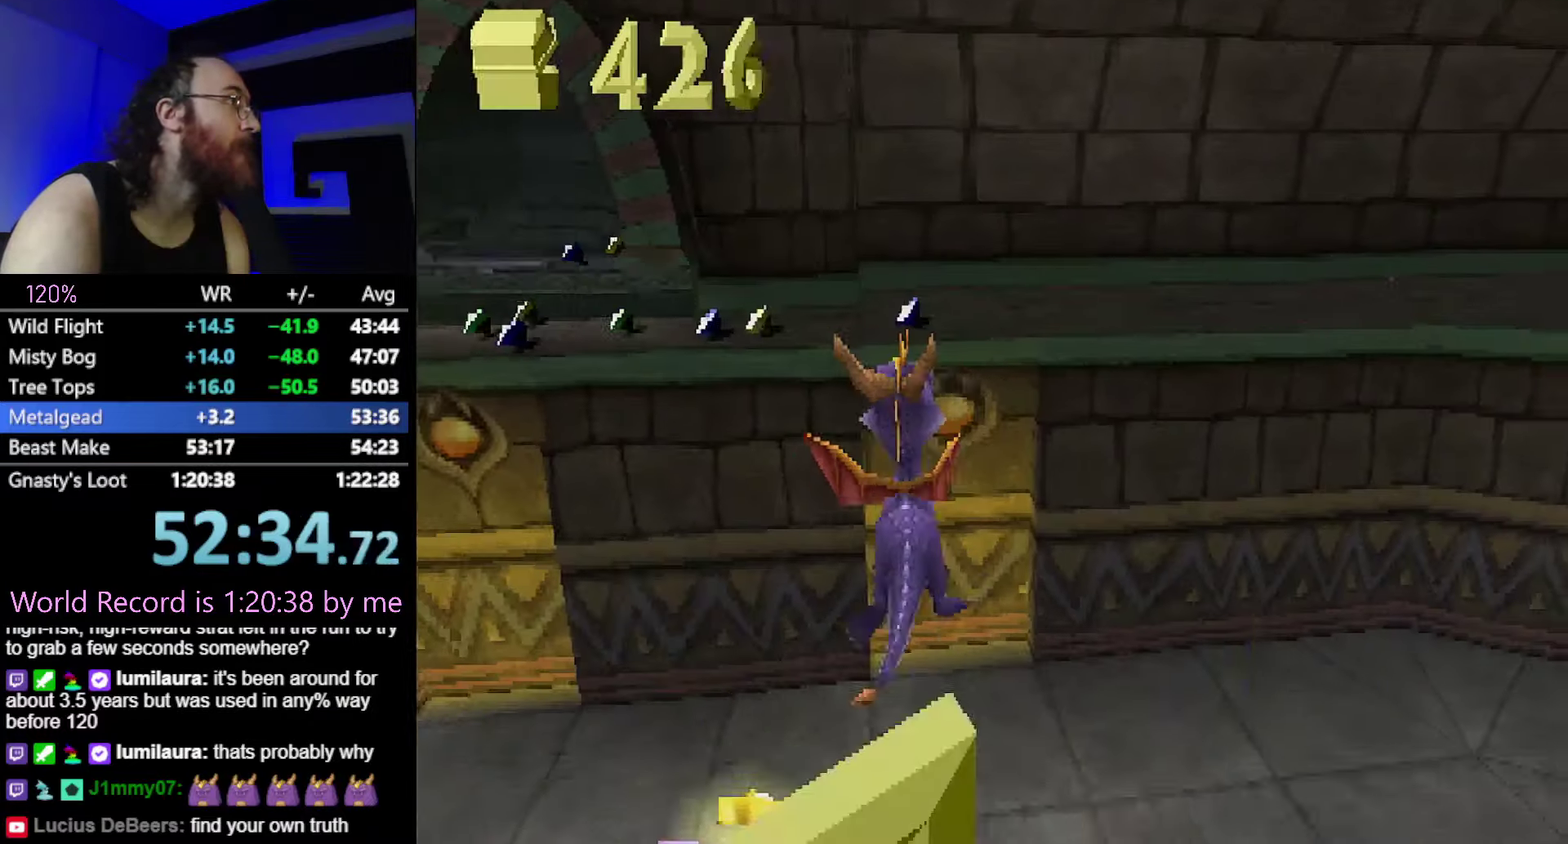
{"buttons": [], "events": [[84, "CROSS", "up"], [167, "SQUARE", "down"], [250, "SQUARE", "up"]]}
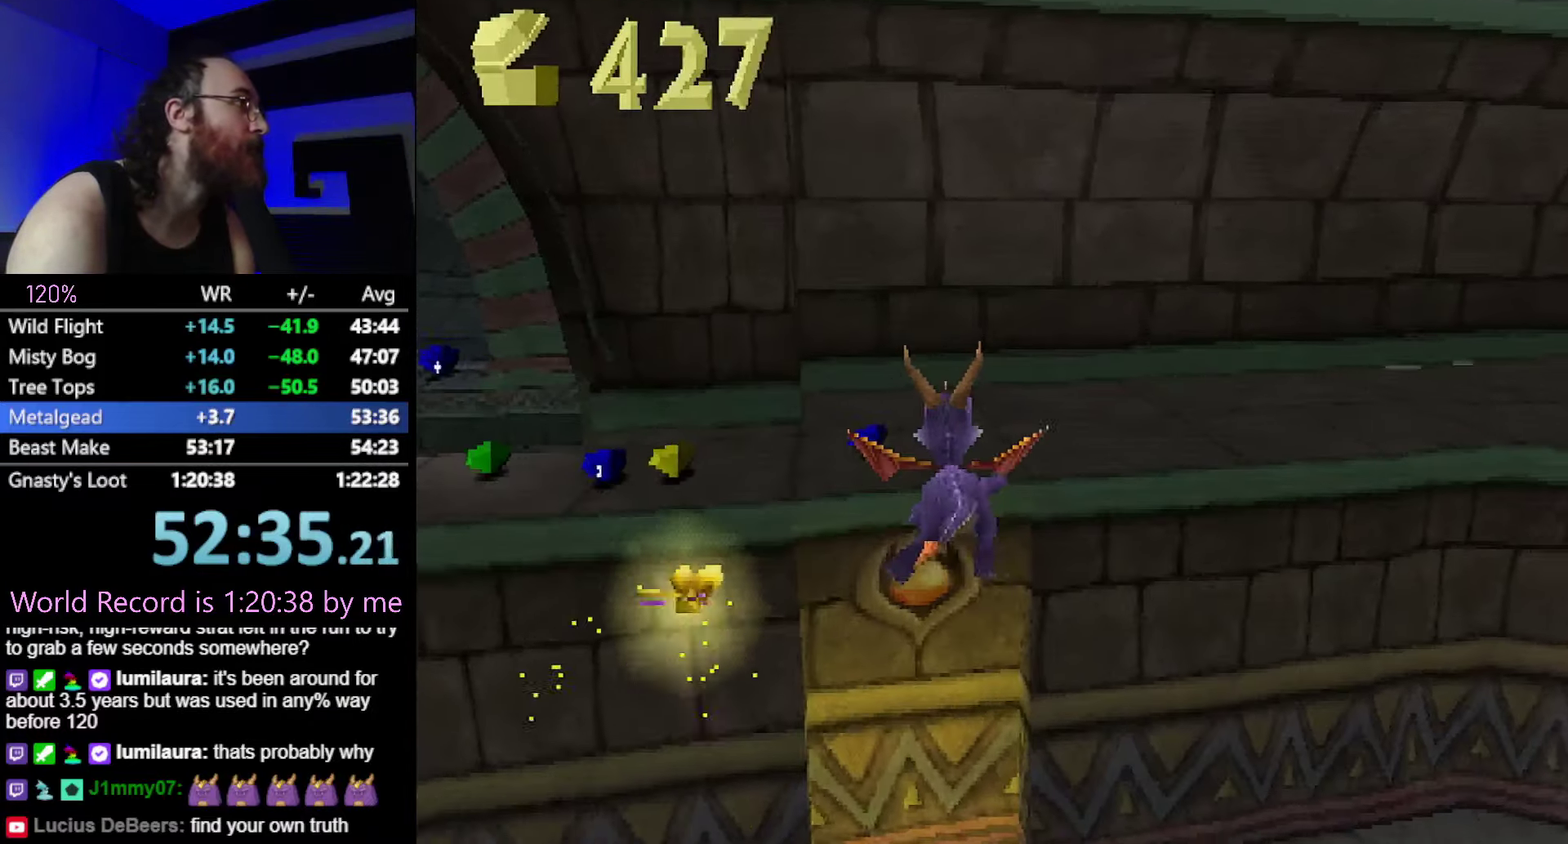
{"buttons": [], "events": [[116, "SQUARE", "down"], [200, "R2", "down"], [417, "SQUARE", "up"], [433, "R2", "up"]]}
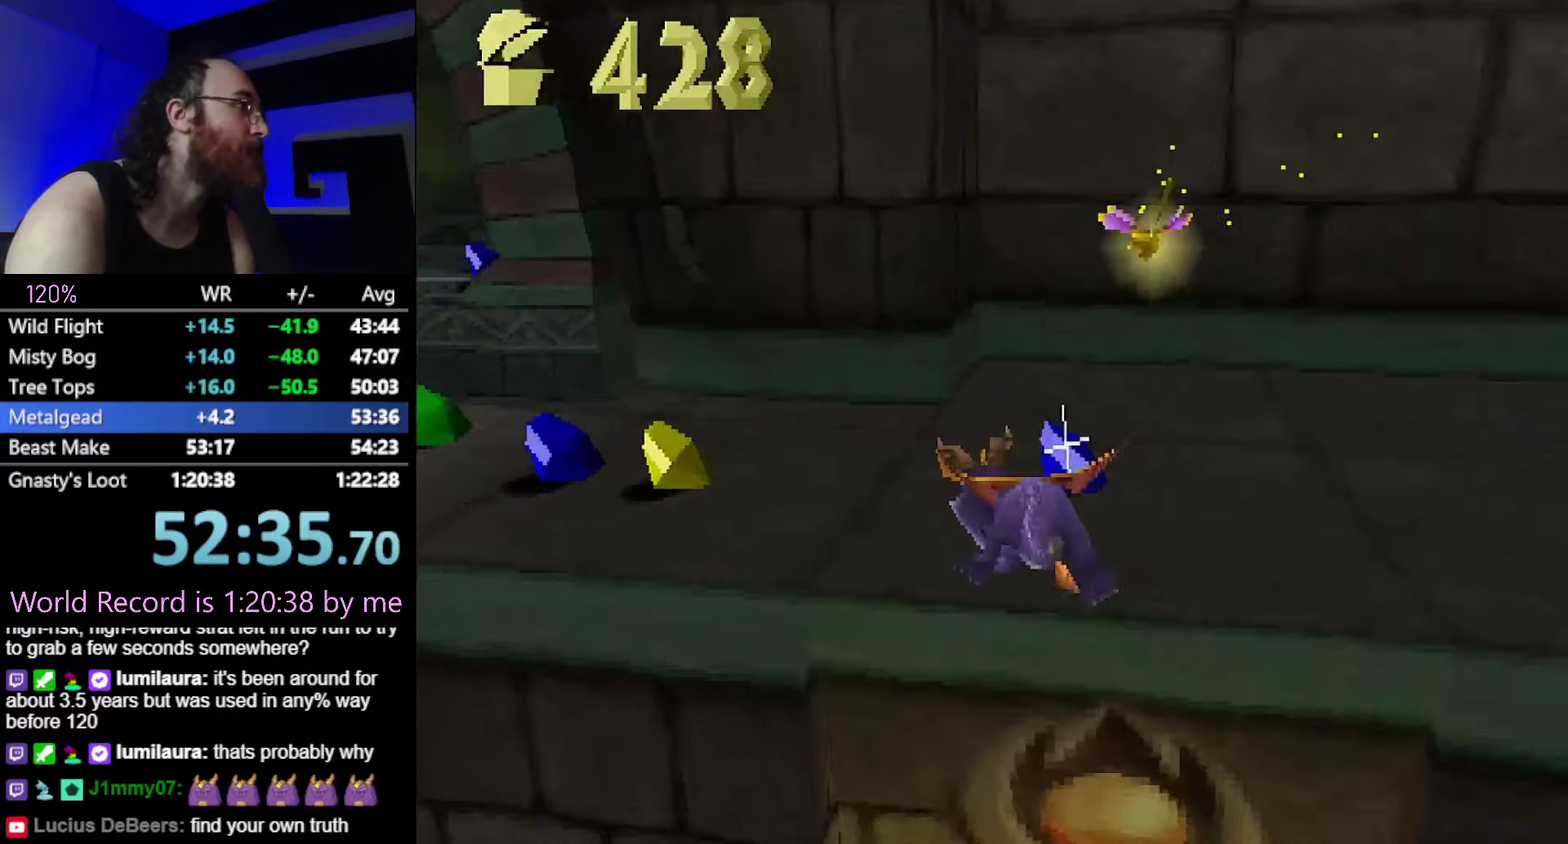
{"buttons": [], "events": [[134, "CIRCLE", "down"], [217, "CIRCLE", "up"], [267, "SQUARE", "down"], [401, "SQUARE", "up"]]}
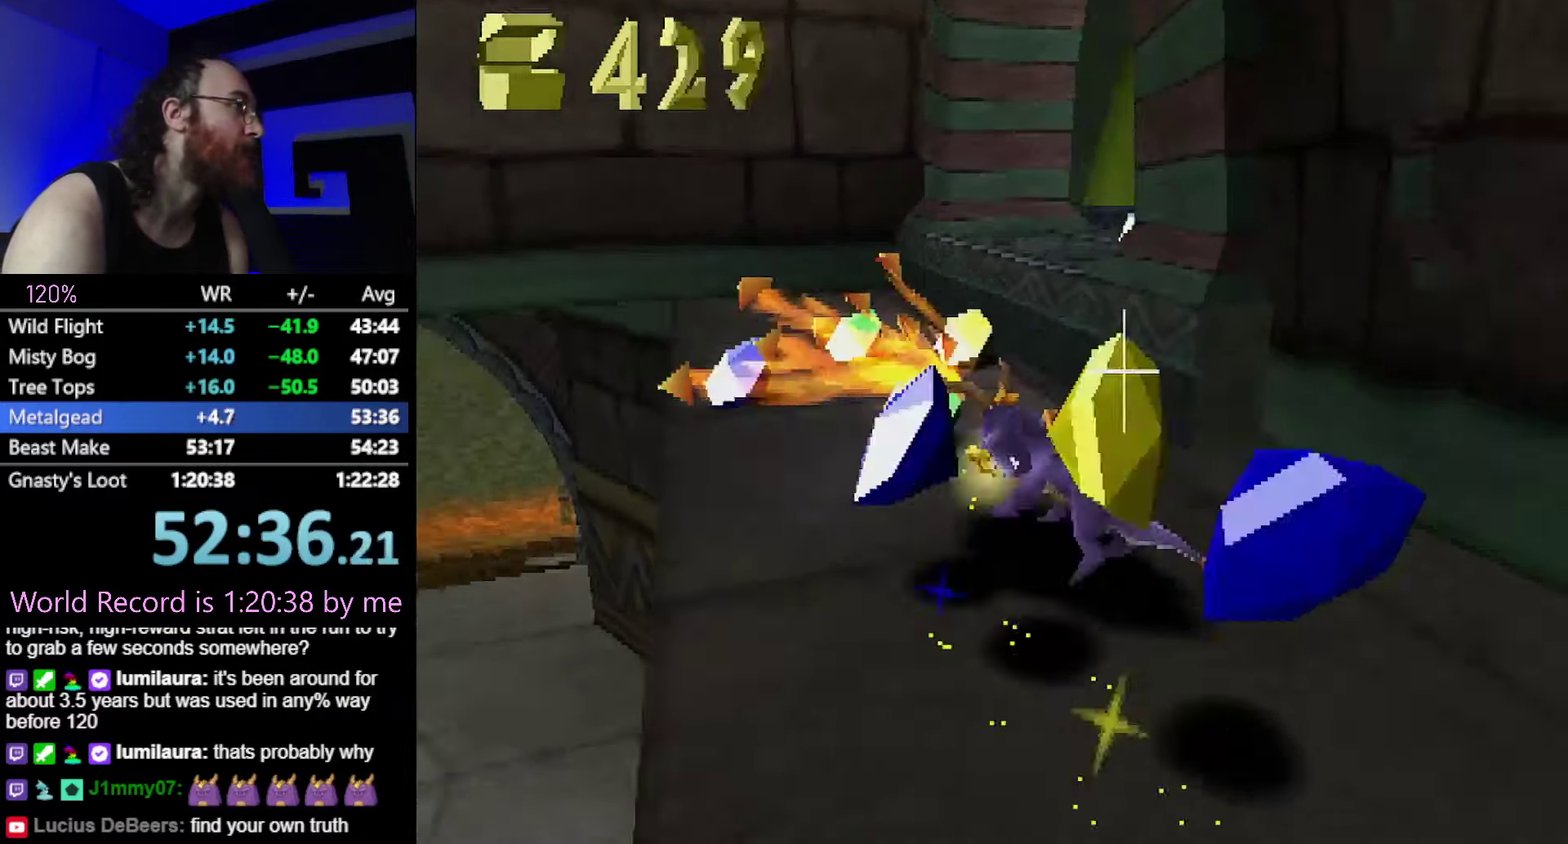
{"buttons": ["CROSS"], "events": [[483, "CROSS", "down"]]}
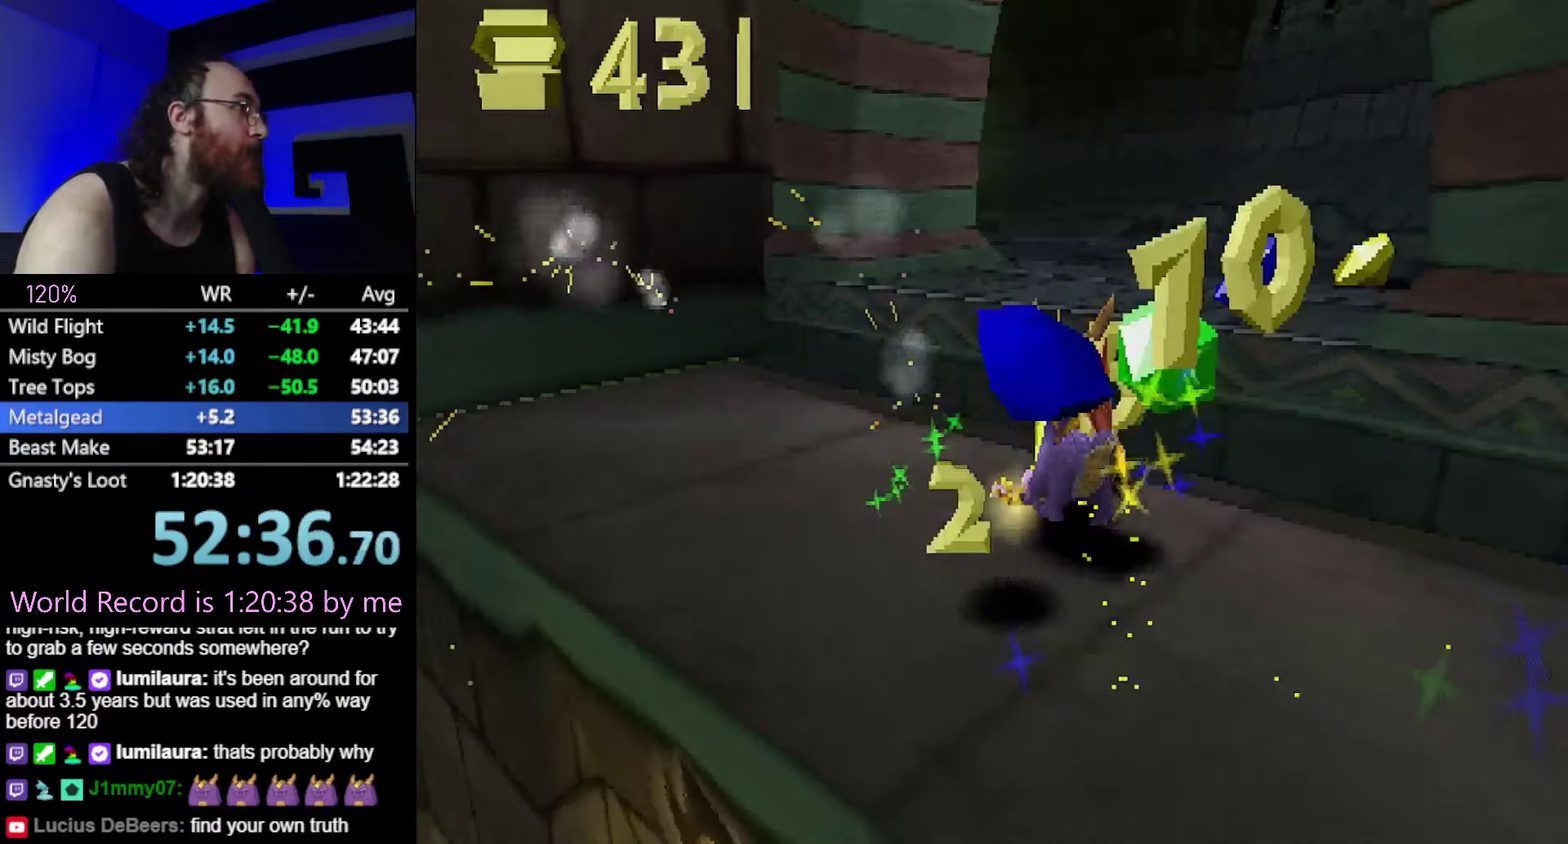
{"buttons": ["R2"], "events": [[117, "CROSS", "up"], [184, "SQUARE", "down"], [317, "SQUARE", "up"], [350, "R2", "down"]]}
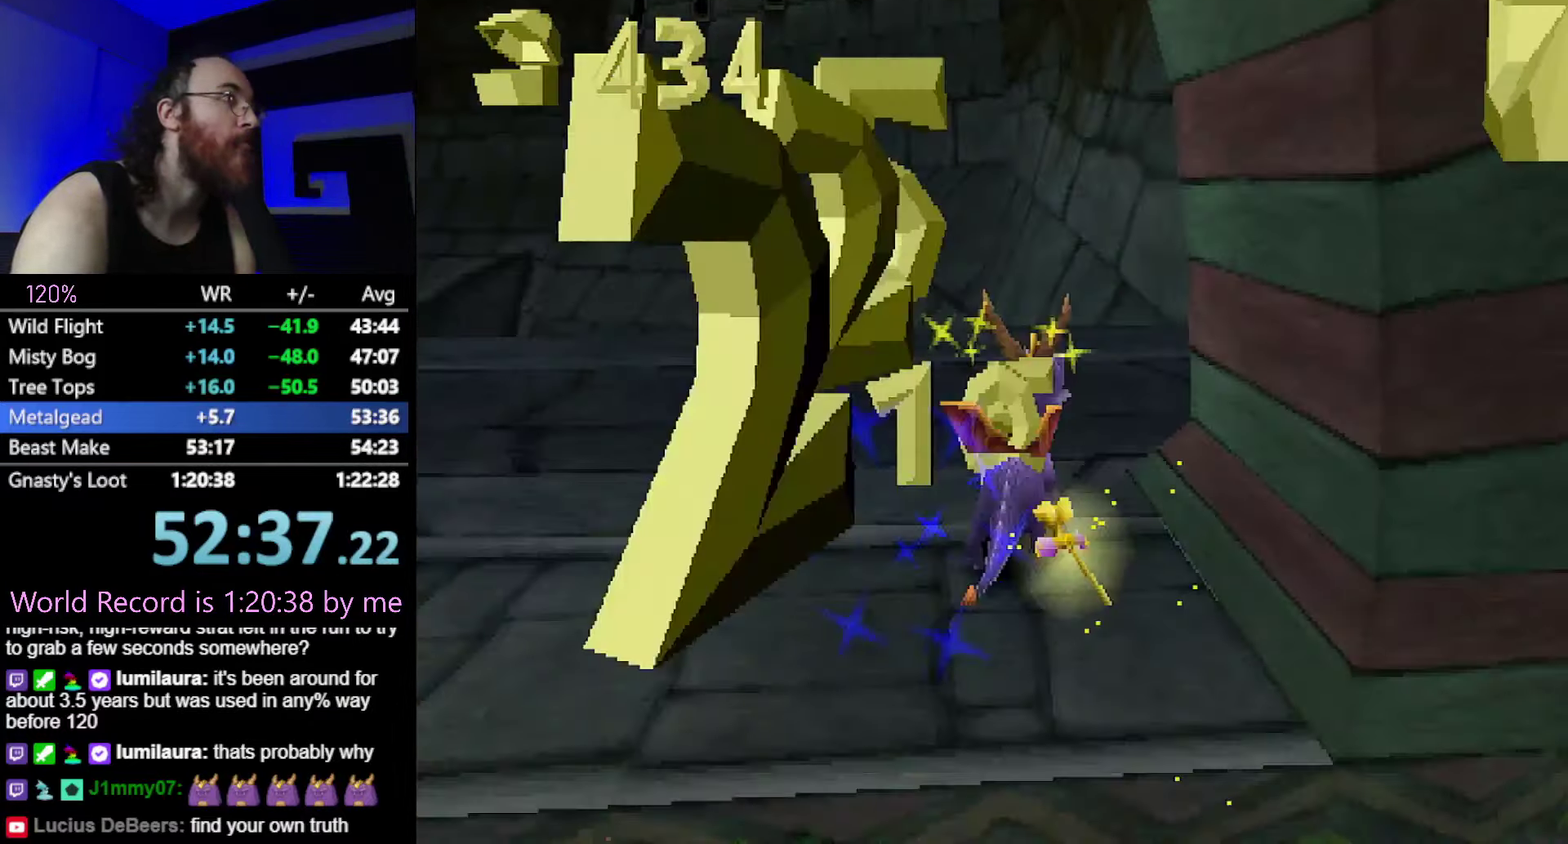
{"buttons": ["SQUARE"], "events": [[116, "CROSS", "down"], [233, "R2", "up"], [233, "SQUARE", "down"], [250, "CROSS", "up"]]}
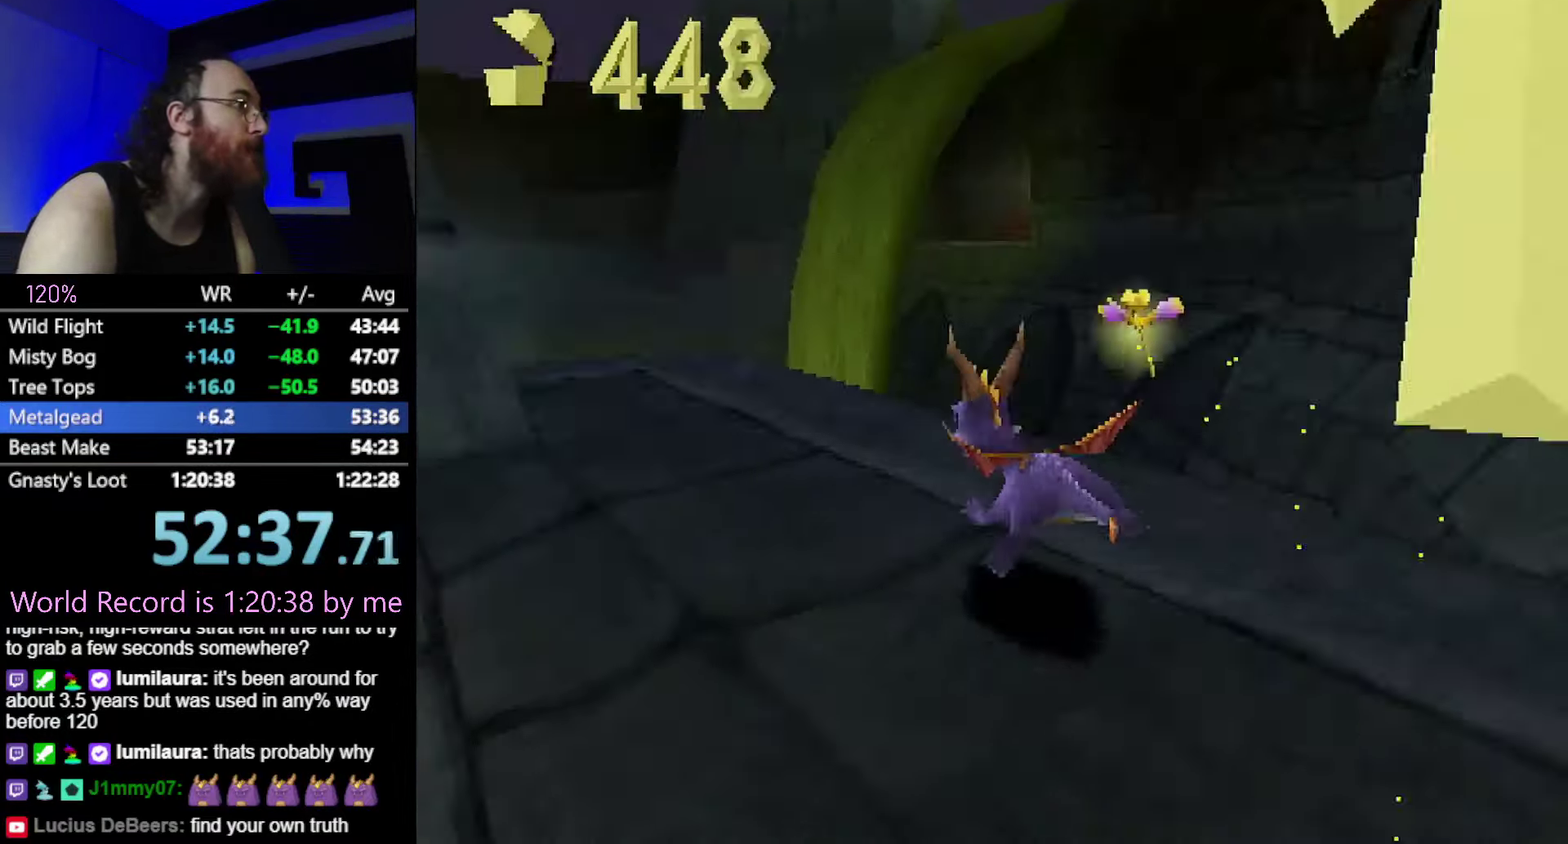
{"buttons": ["CROSS", "SQUARE"], "events": [[84, "CROSS", "down"], [217, "CROSS", "up"], [434, "CROSS", "down"]]}
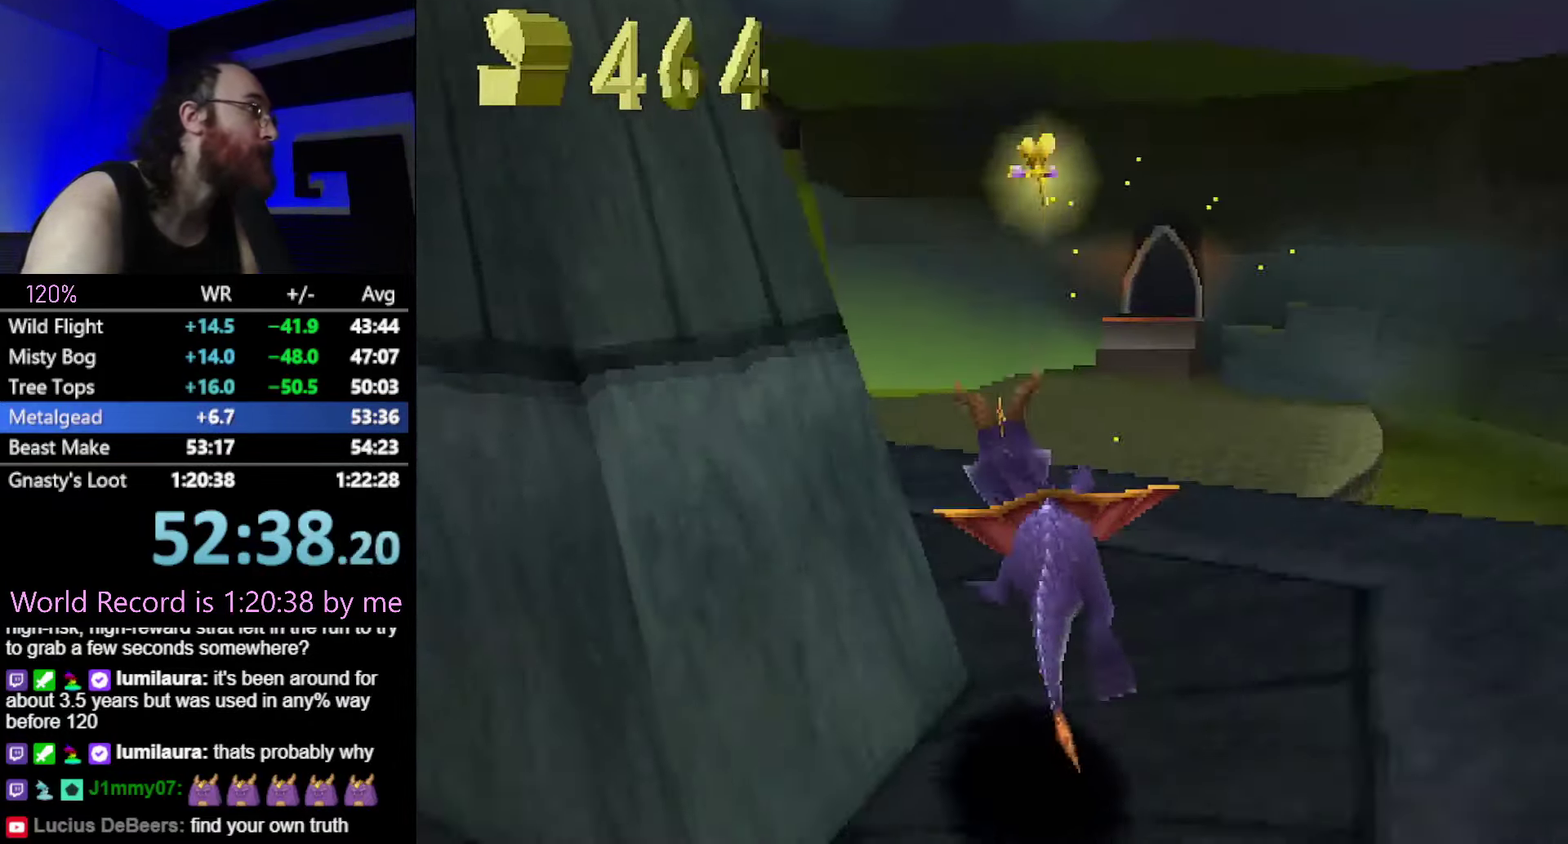
{"buttons": ["SQUARE"], "events": [[366, "CROSS", "up"]]}
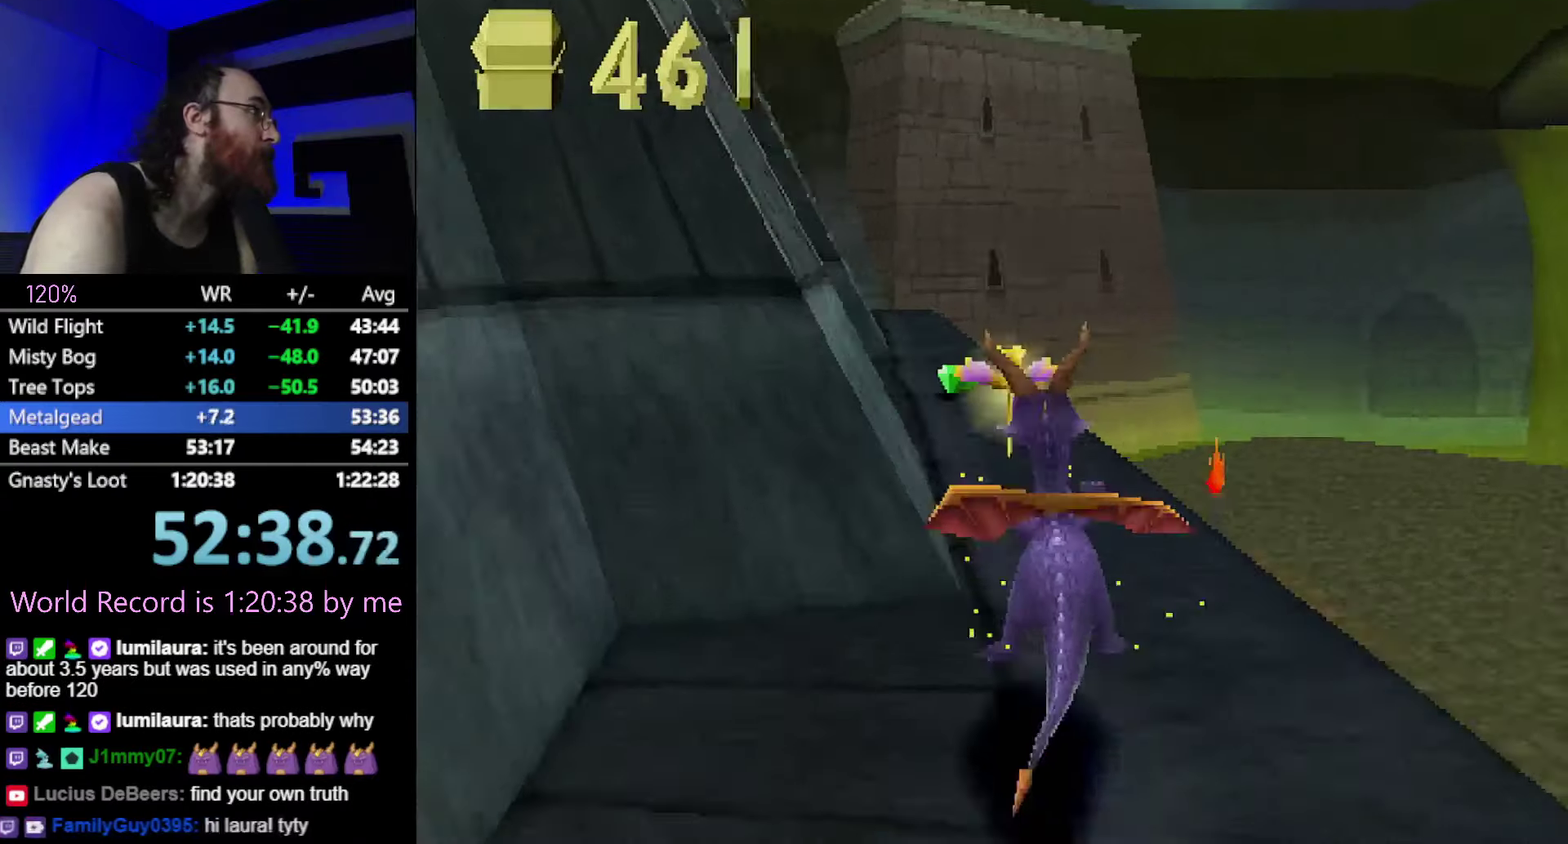
{"buttons": ["SQUARE"], "events": [[84, "CROSS", "down"], [201, "CROSS", "up"]]}
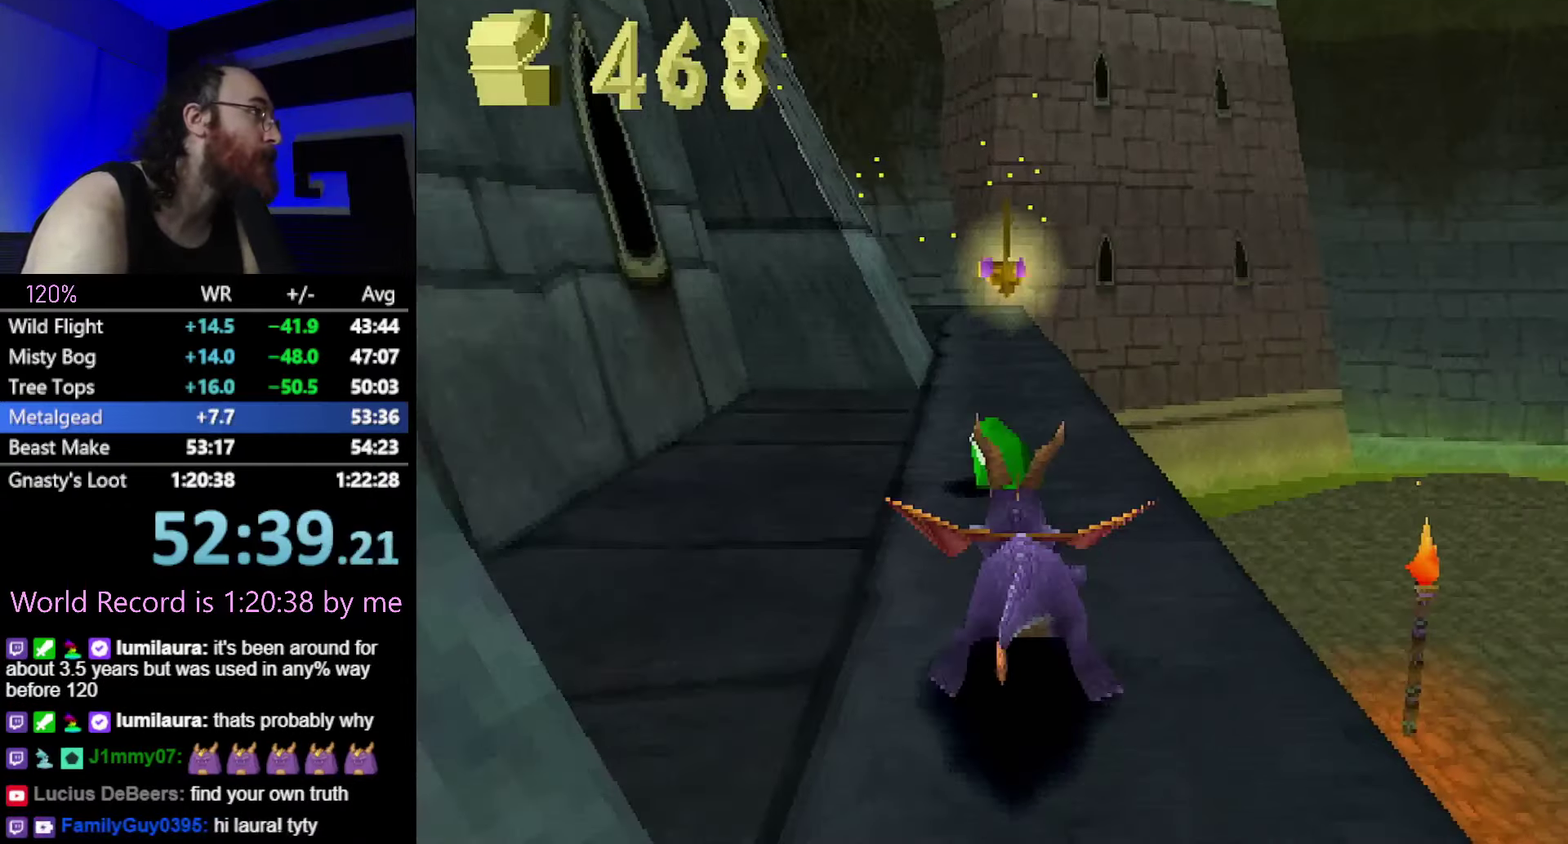
{"buttons": ["SQUARE"], "events": [[183, "CROSS", "down"], [334, "CROSS", "up"]]}
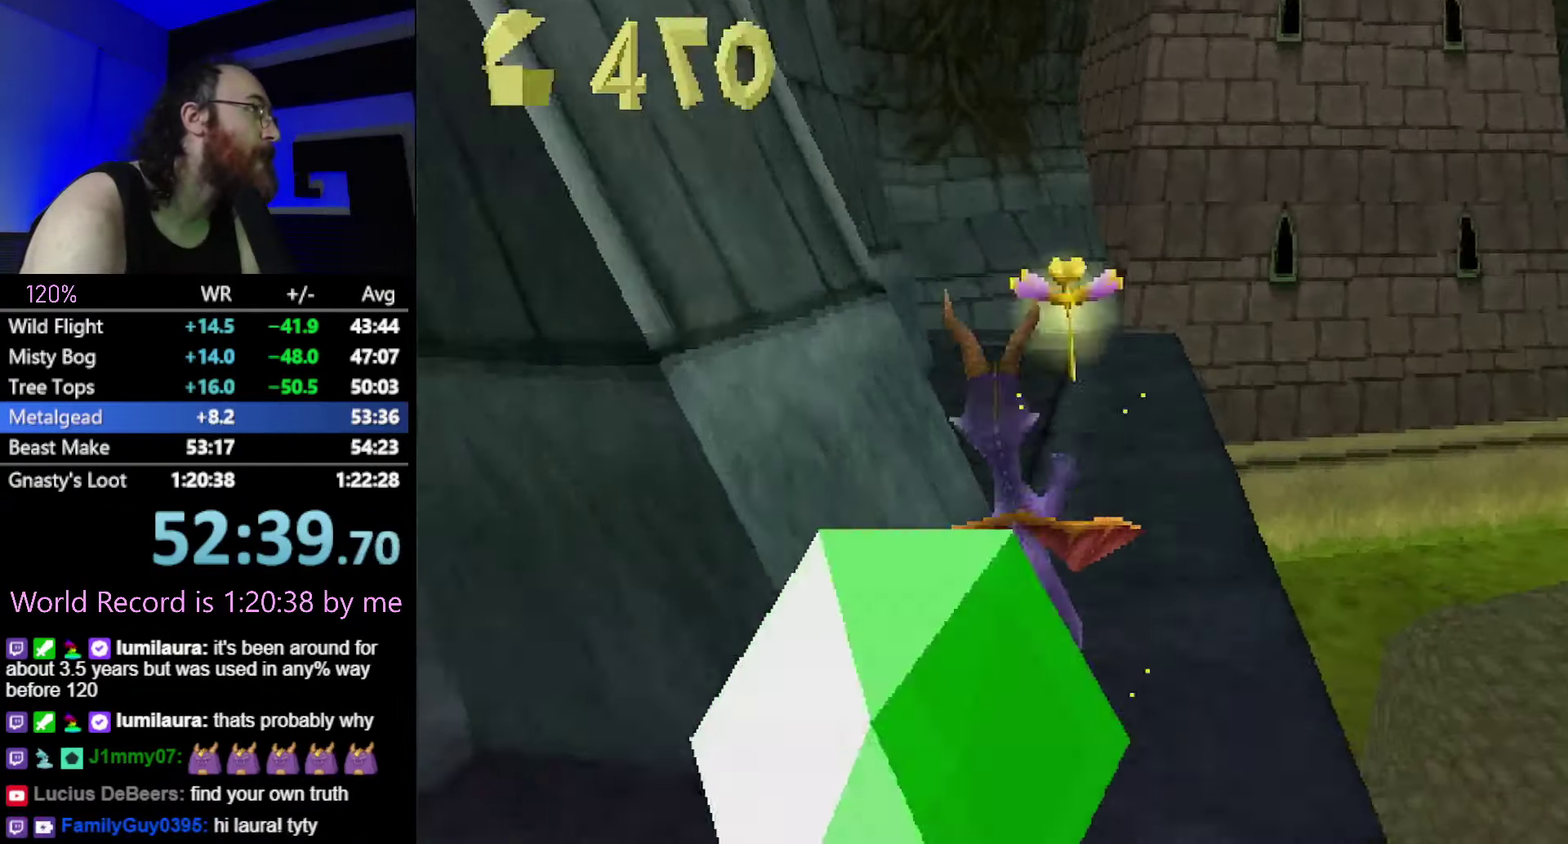
{"buttons": ["CROSS", "SQUARE"], "events": [[67, "CROSS", "down"], [184, "CROSS", "up"], [451, "CROSS", "down"]]}
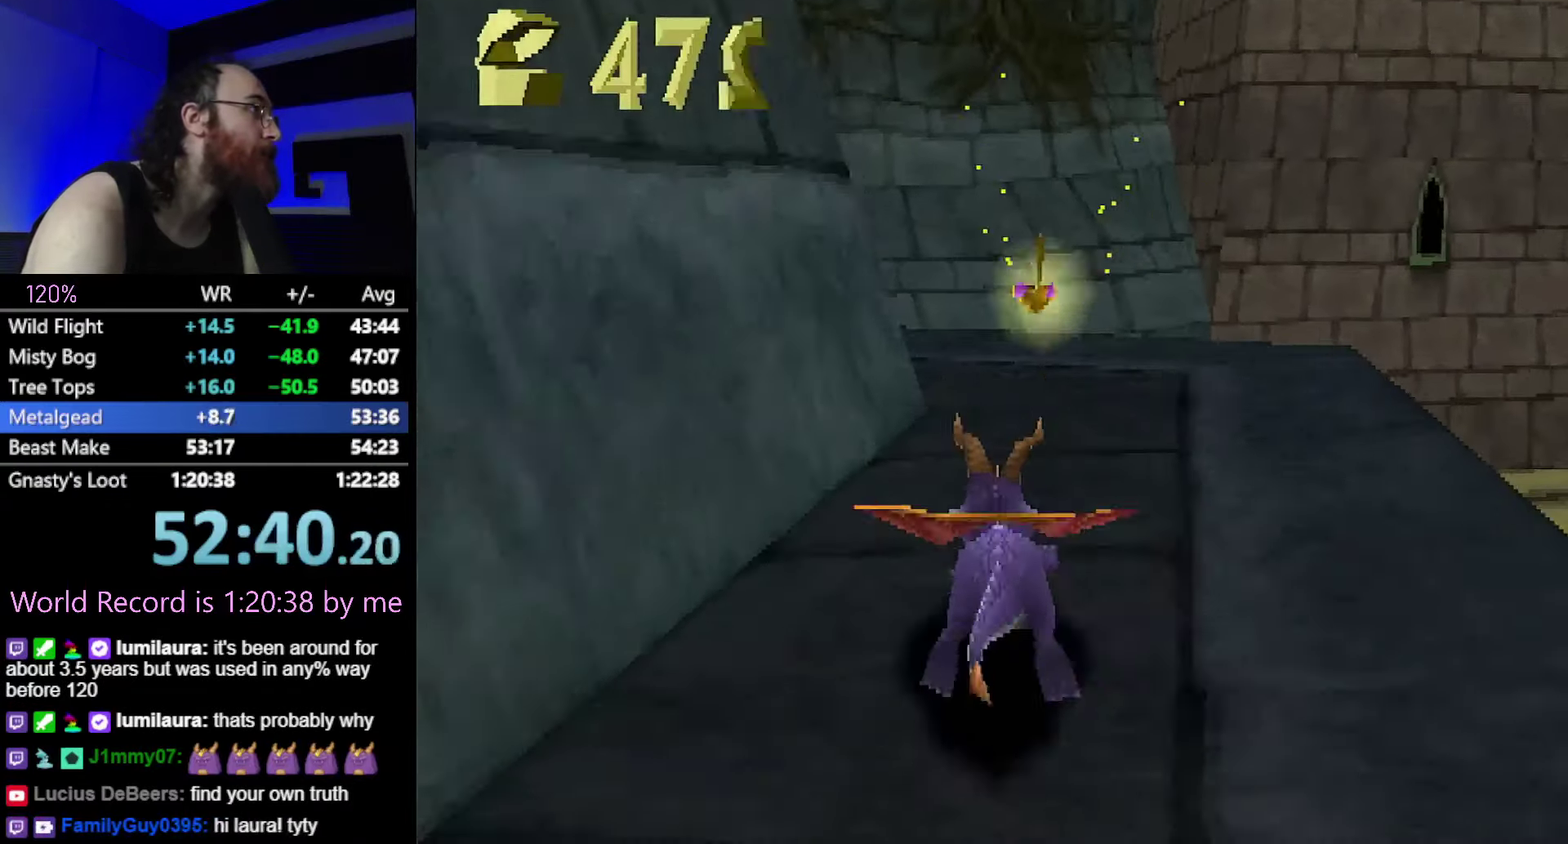
{"buttons": ["SQUARE"], "events": [[17, "R1", "down"], [117, "R1", "up"], [167, "SQUARE", "up"], [183, "CROSS", "up"], [350, "CROSS", "down"], [400, "CIRCLE", "down"], [484, "CIRCLE", "up"], [484, "CROSS", "up"], [484, "SQUARE", "down"]]}
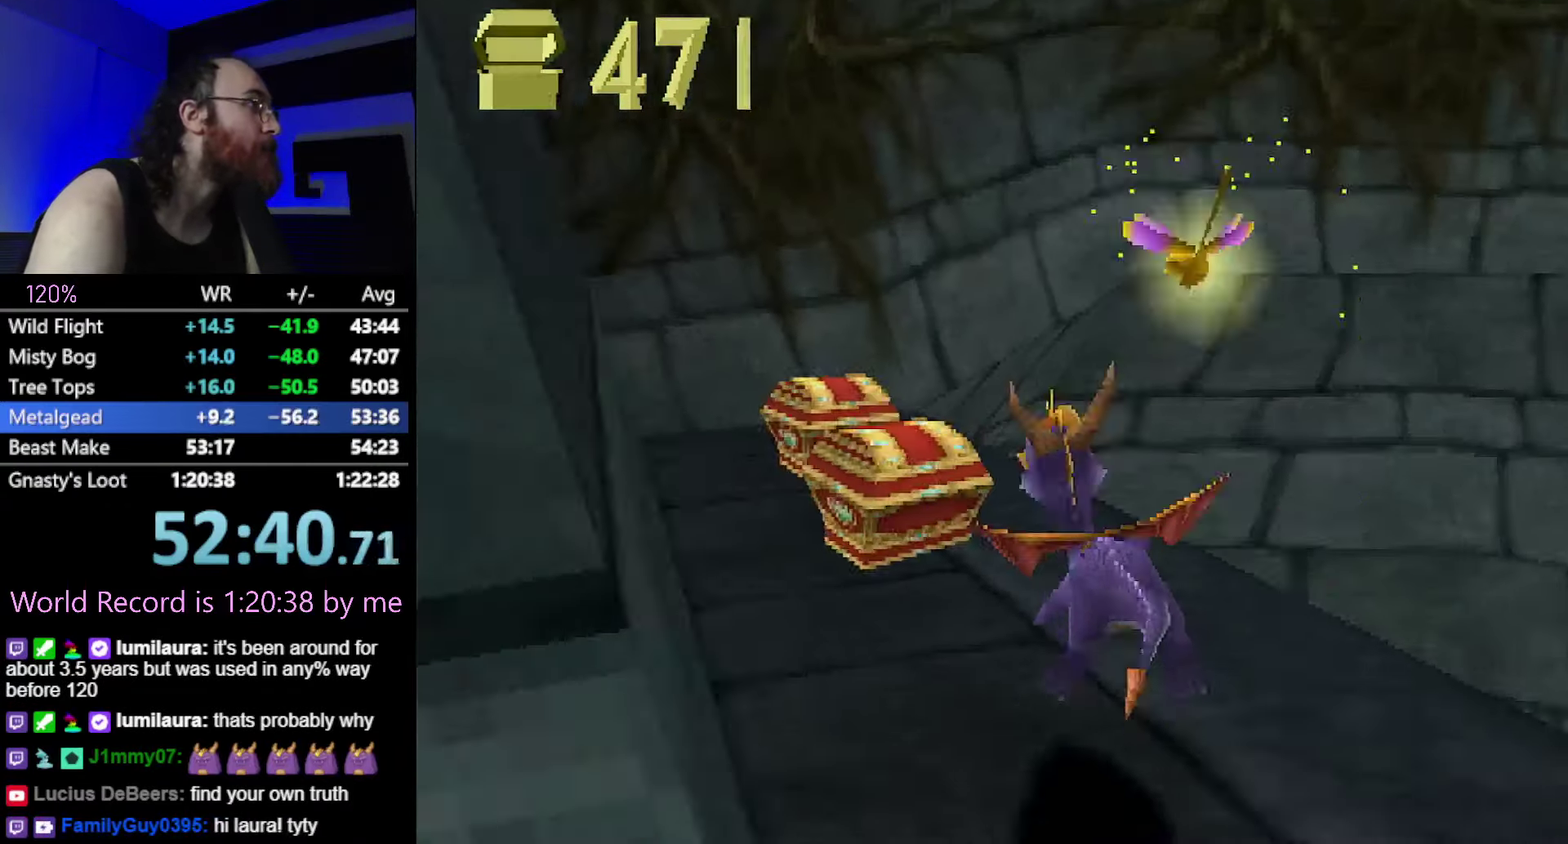
{"buttons": [], "events": [[251, "SQUARE", "up"], [334, "CROSS", "down"], [384, "CROSS", "up"]]}